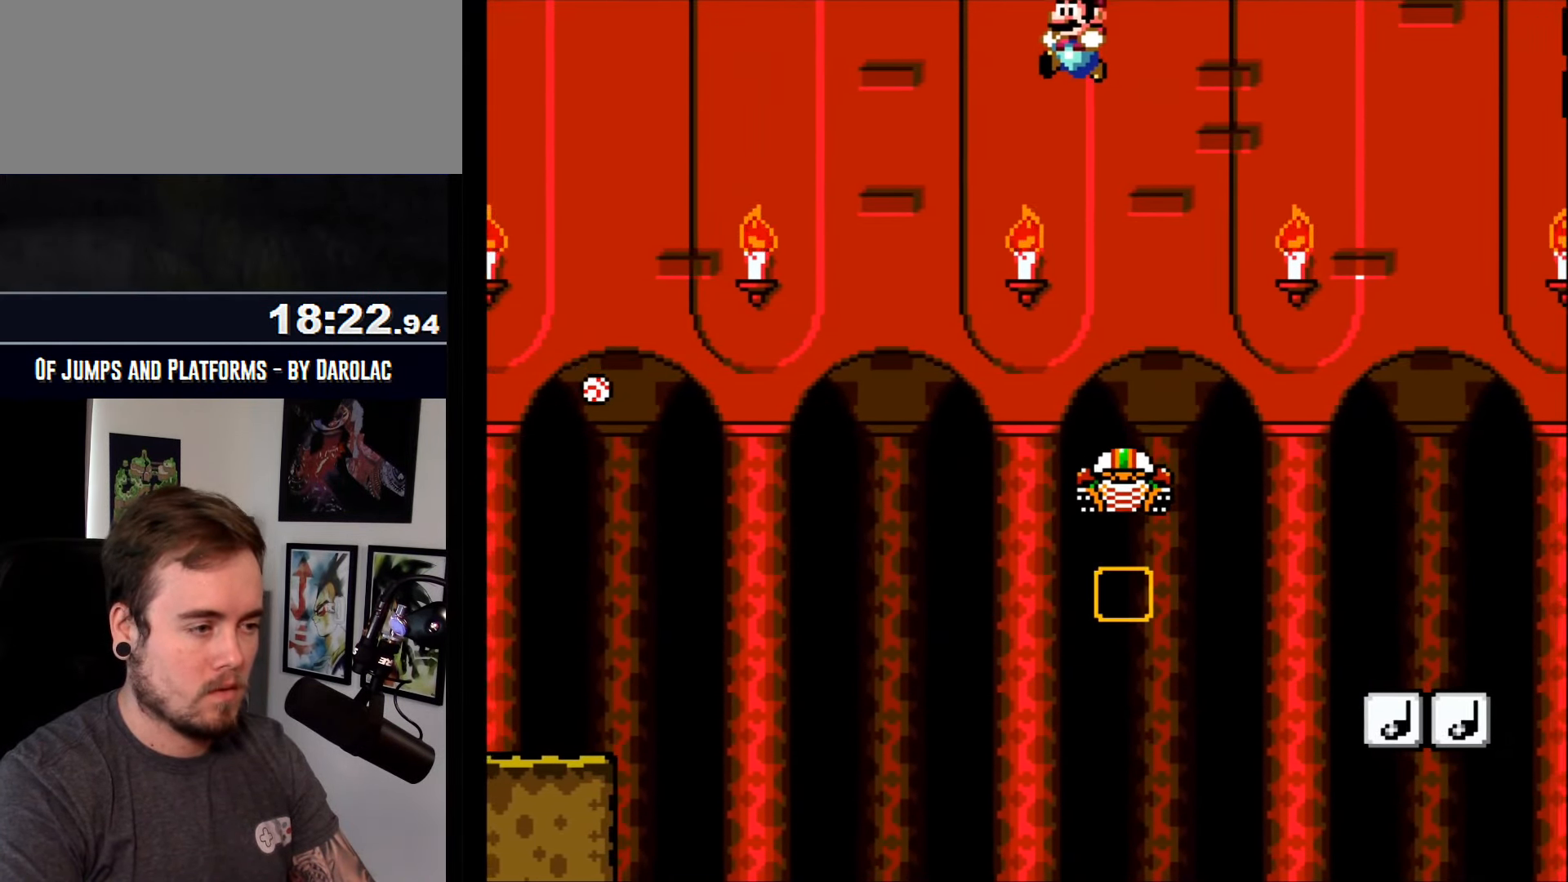
Gameplay with a controller (arcade stick); each line is a JSON object with the inputs held at the frame after it. "events" lists button and stick changes between this image and that frame as [ms after this image, input, new state], when the widget could be followed in between. Not read: B DPAD_DOWN DPAD_RIGHT L3 R2 R3.
{"buttons": ["CROSS", "TRIANGLE"], "events": [[200, "TRIANGLE", "up"], [500, "TRIANGLE", "down"]]}
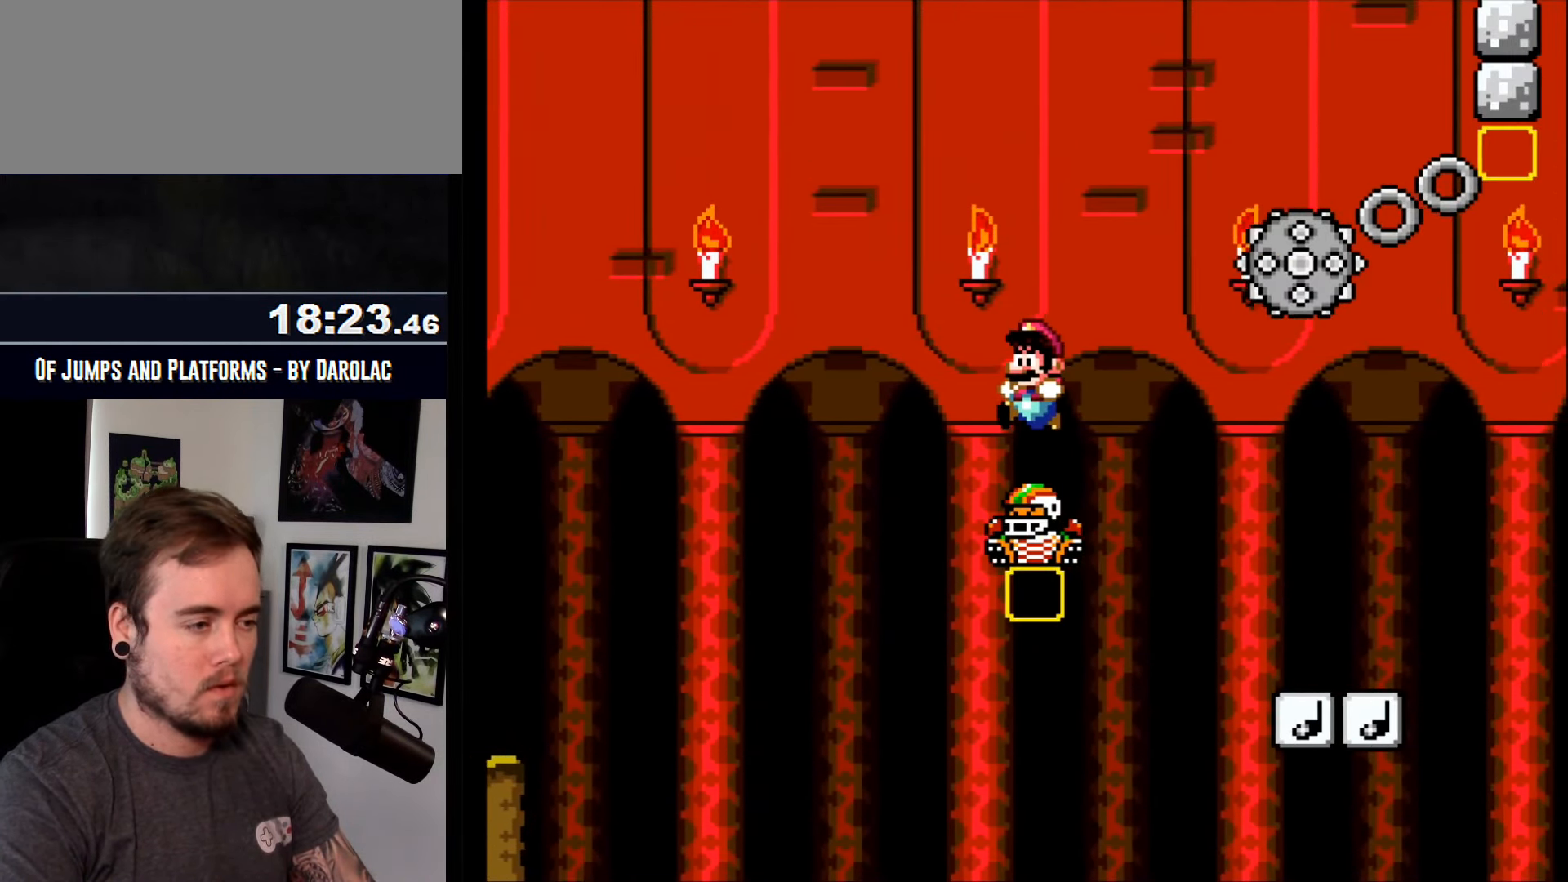
{"buttons": ["CROSS"], "events": [[283, "TRIANGLE", "up"]]}
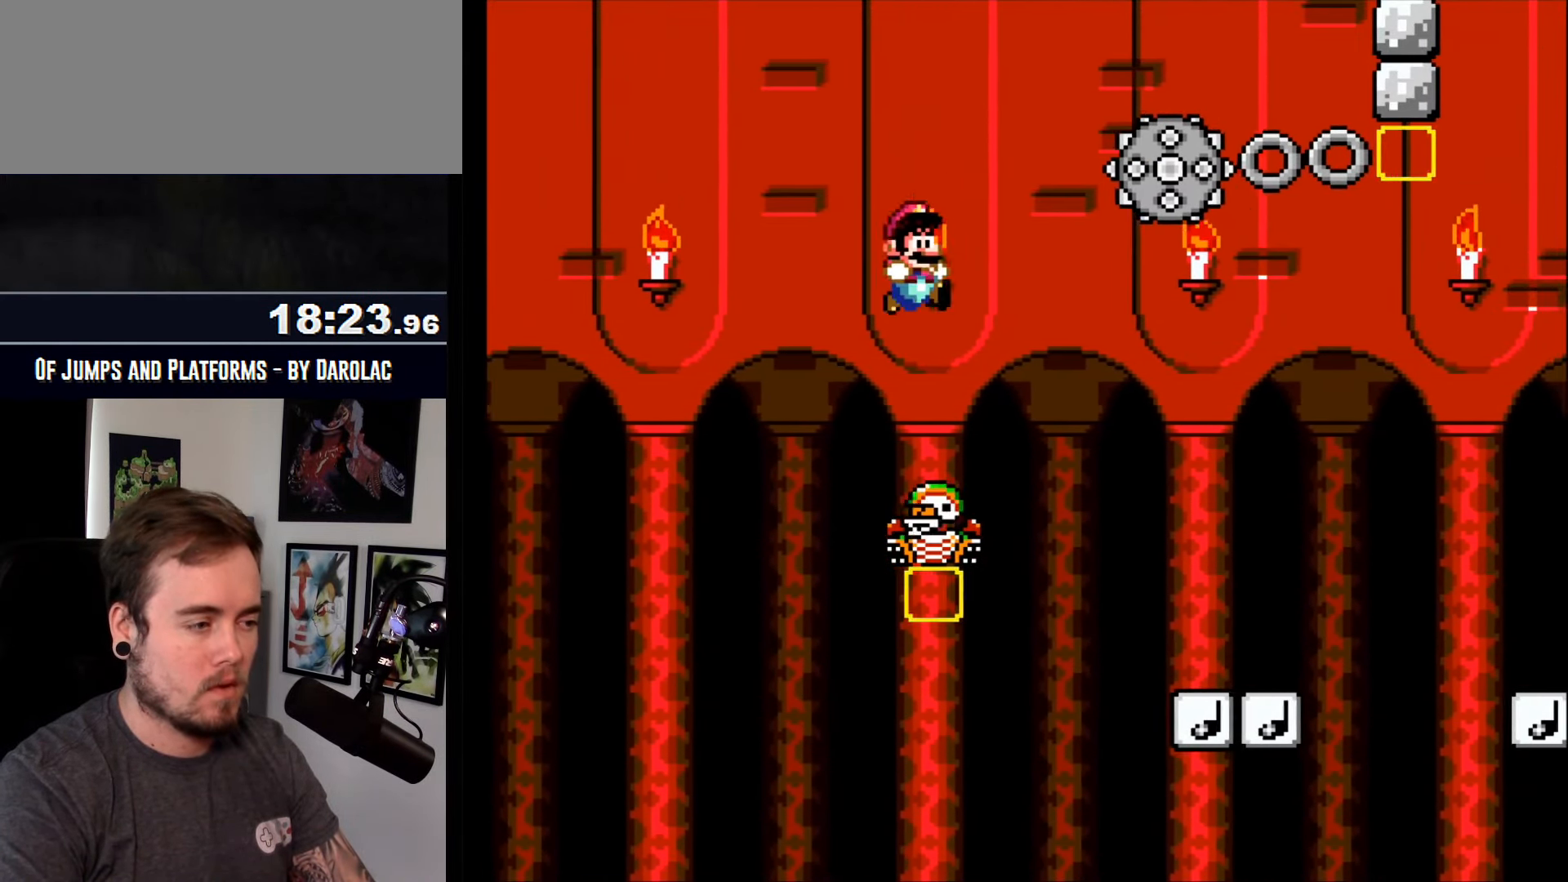
{"buttons": ["CROSS"], "events": [[166, "TRIANGLE", "down"], [400, "TRIANGLE", "up"]]}
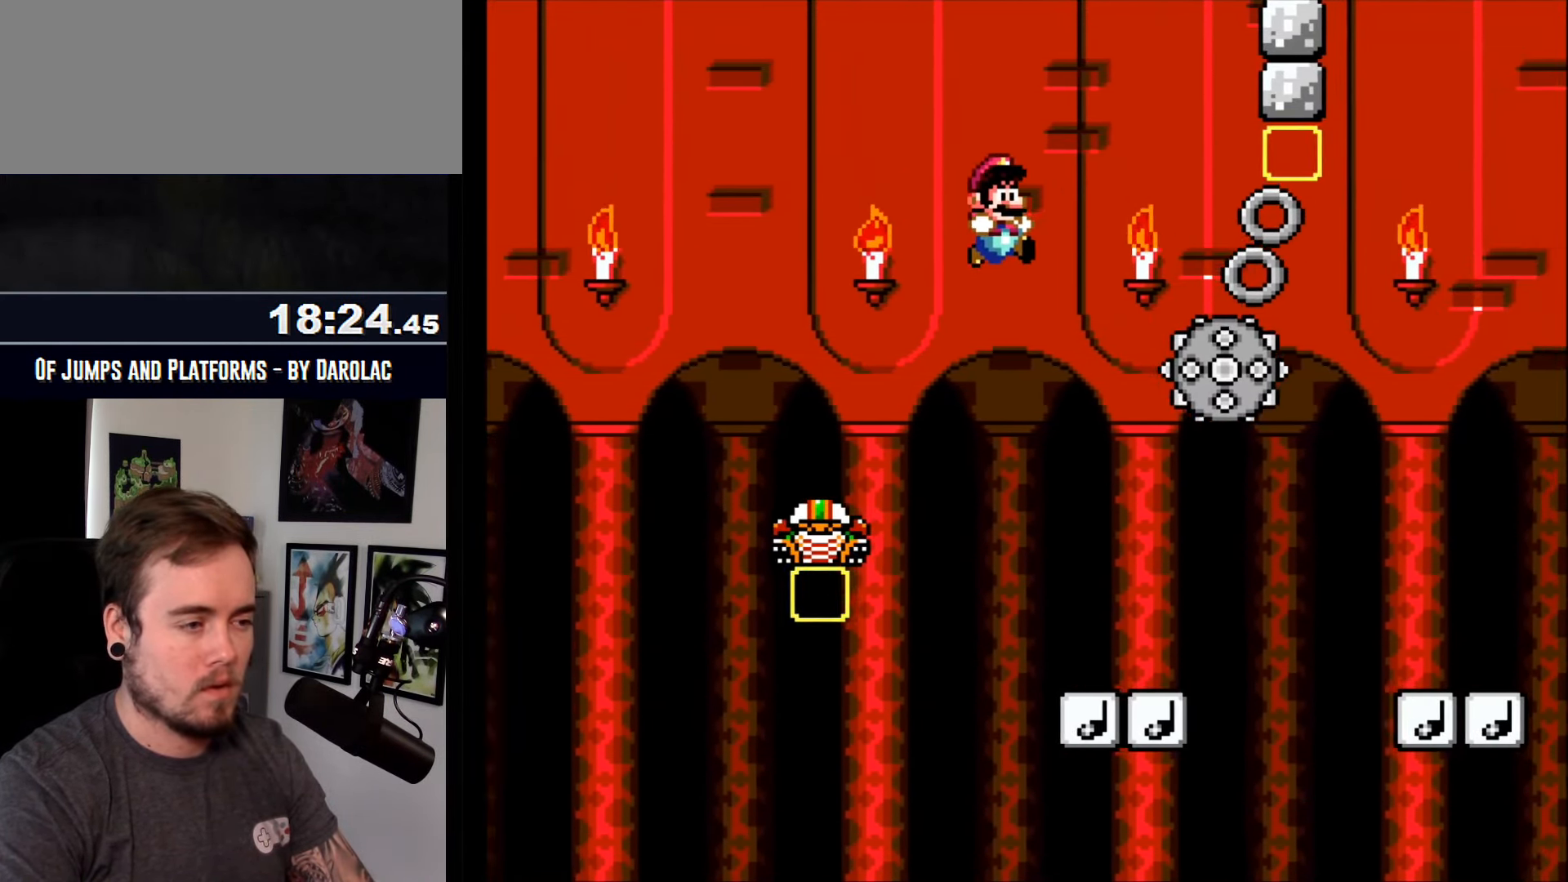
{"buttons": ["CROSS"], "events": [[66, "TRIANGLE", "down"], [467, "TRIANGLE", "up"]]}
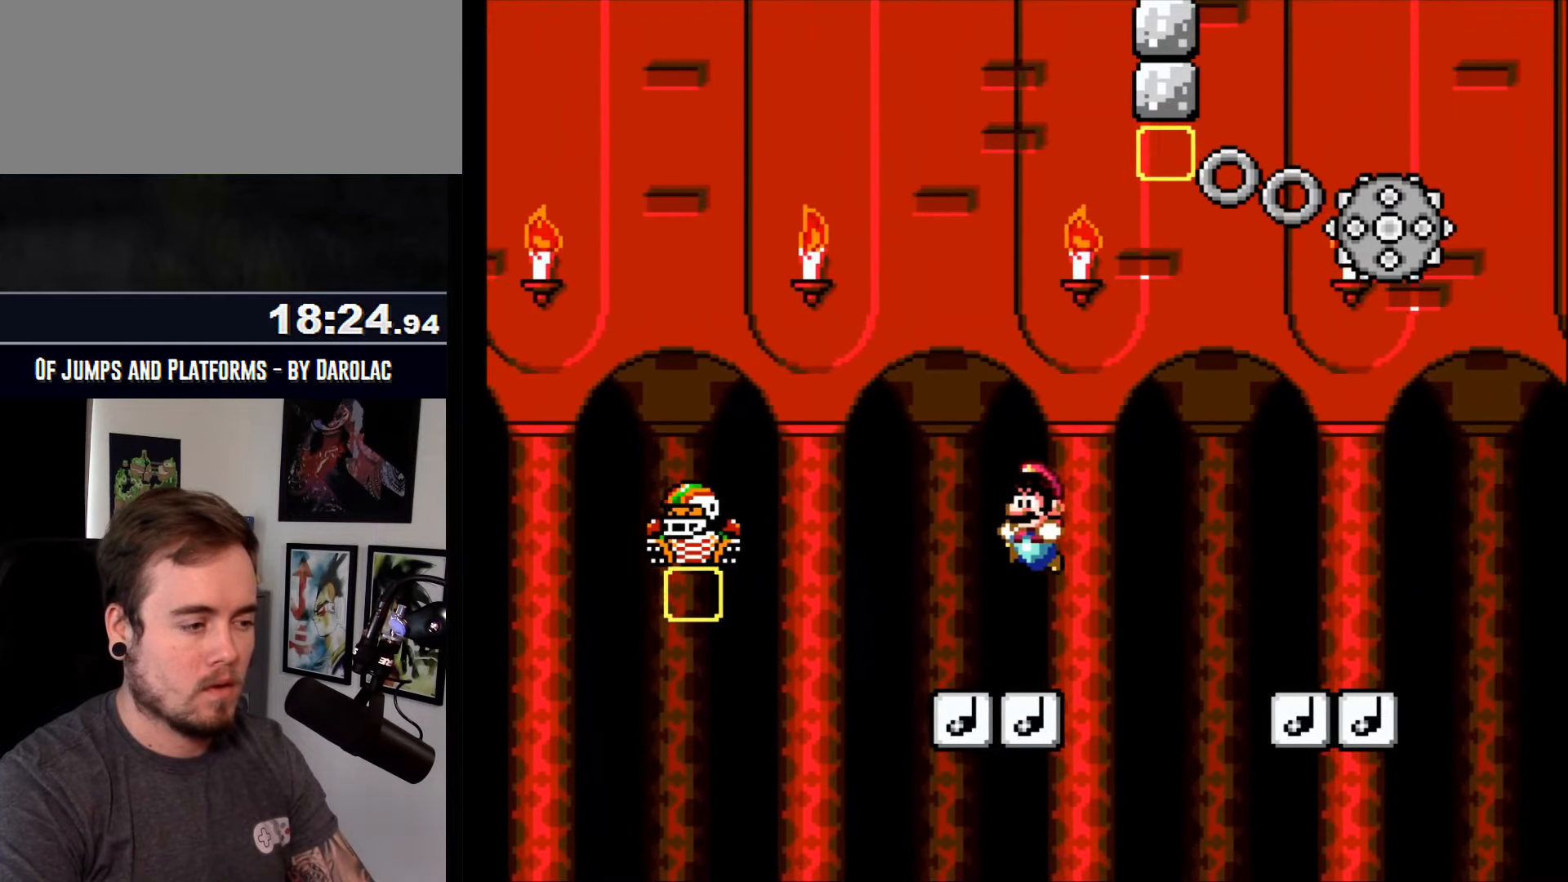
{"buttons": ["CROSS"], "events": []}
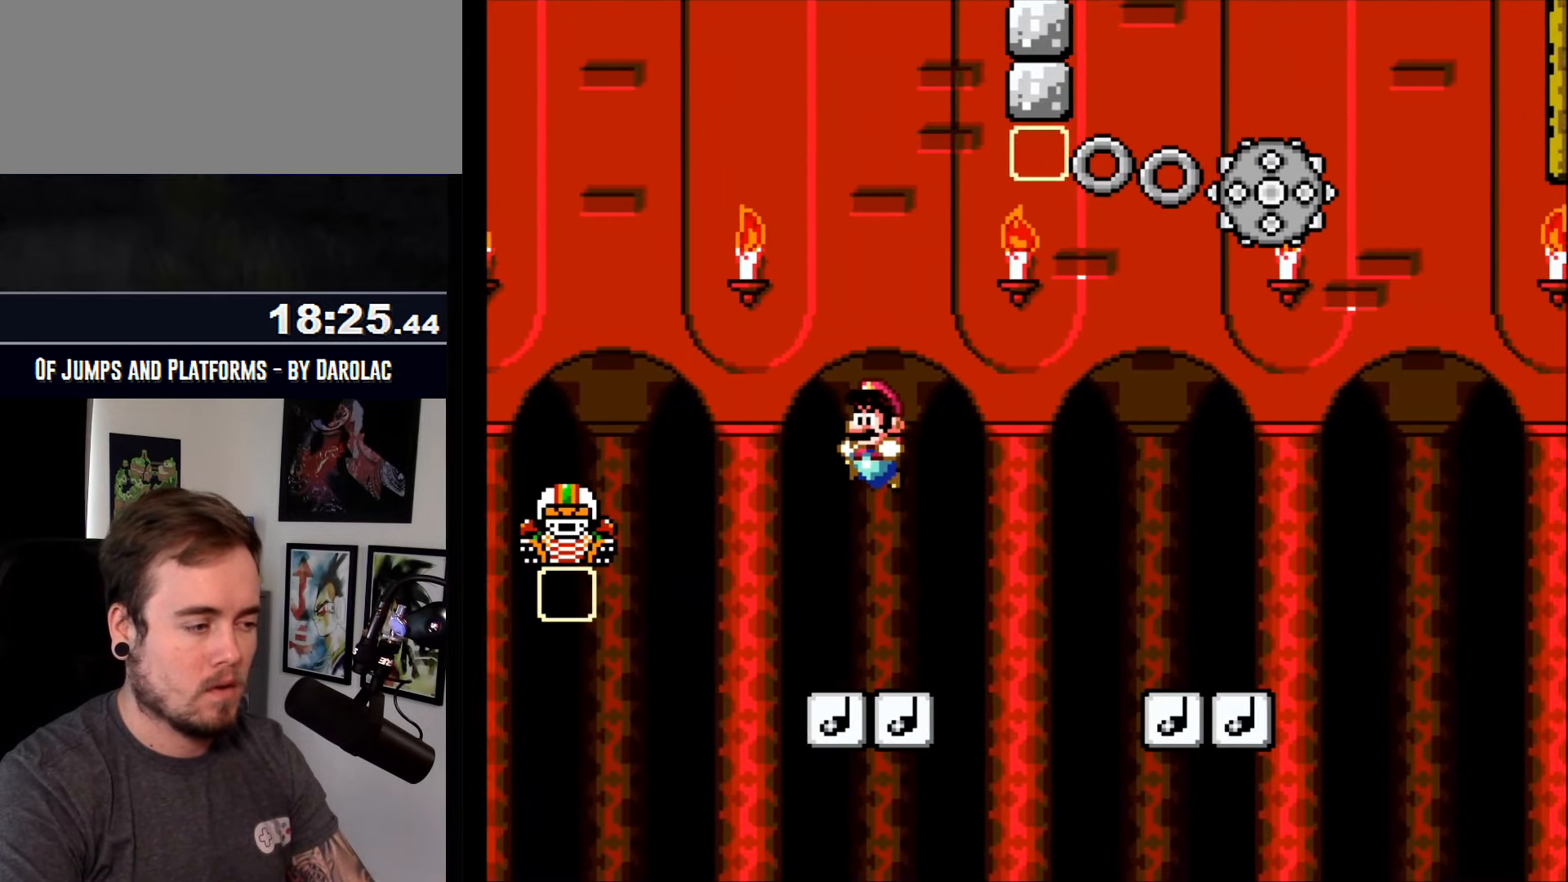
{"buttons": ["CROSS", "TRIANGLE"], "events": [[367, "TRIANGLE", "down"]]}
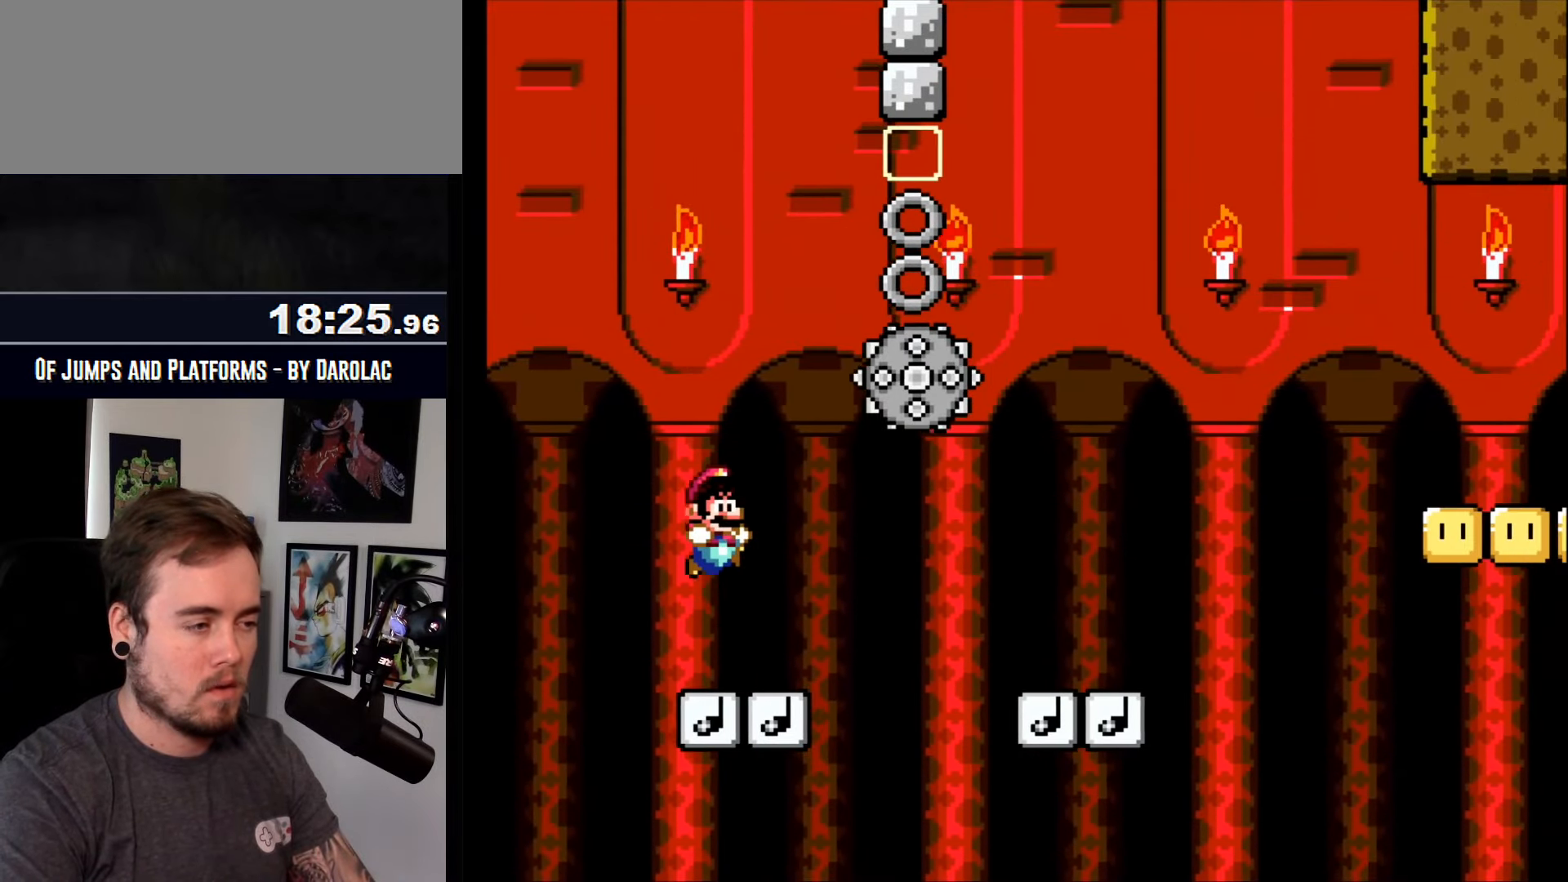
{"buttons": ["CROSS", "TRIANGLE"], "events": []}
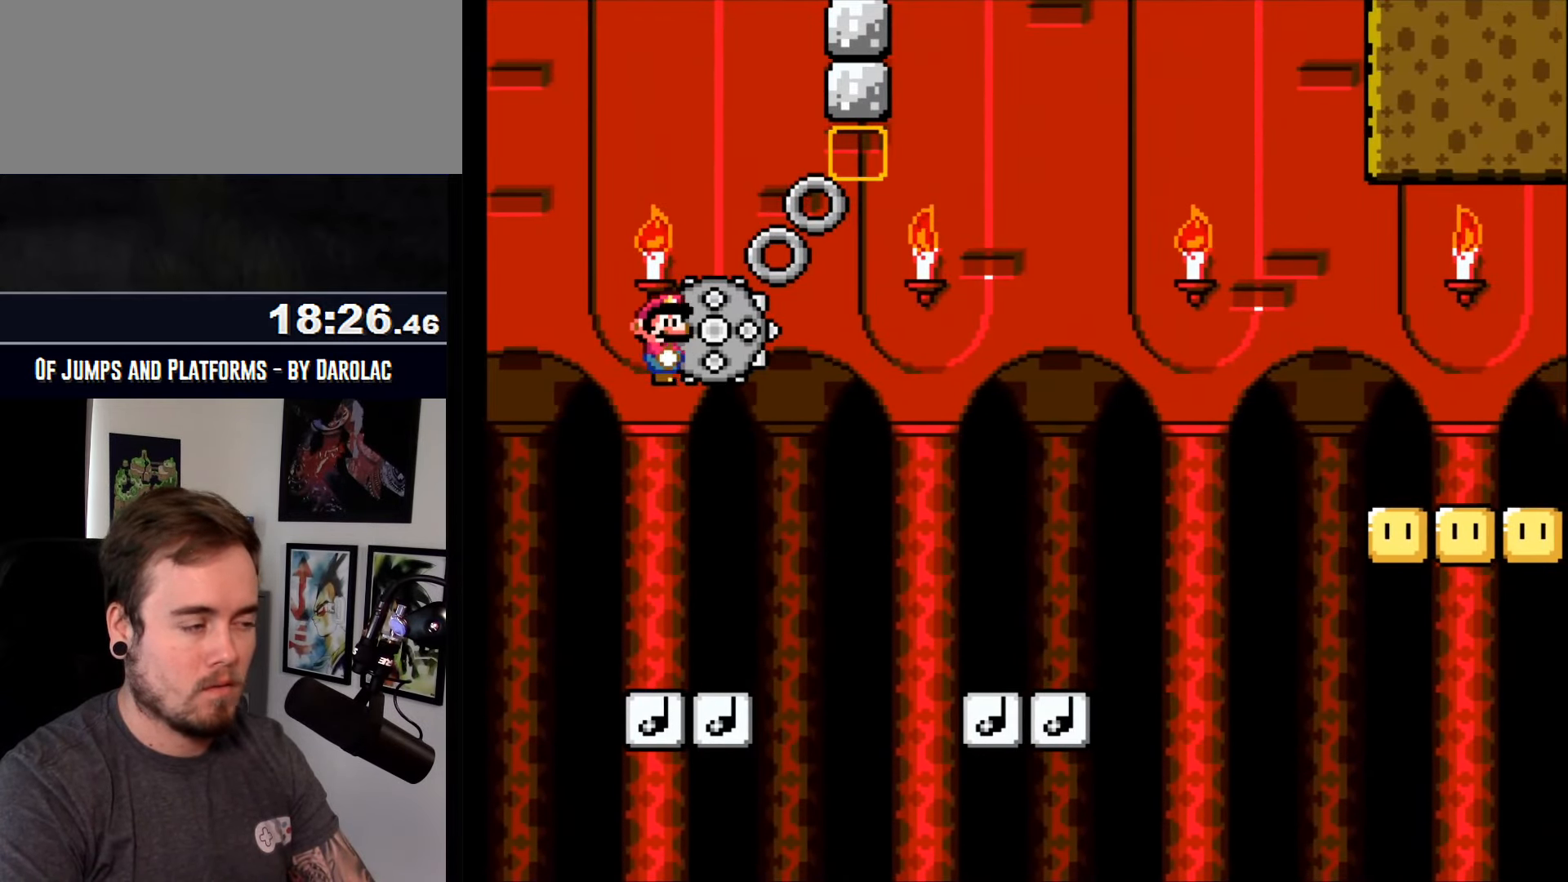
{"buttons": ["CROSS", "TRIANGLE"], "events": []}
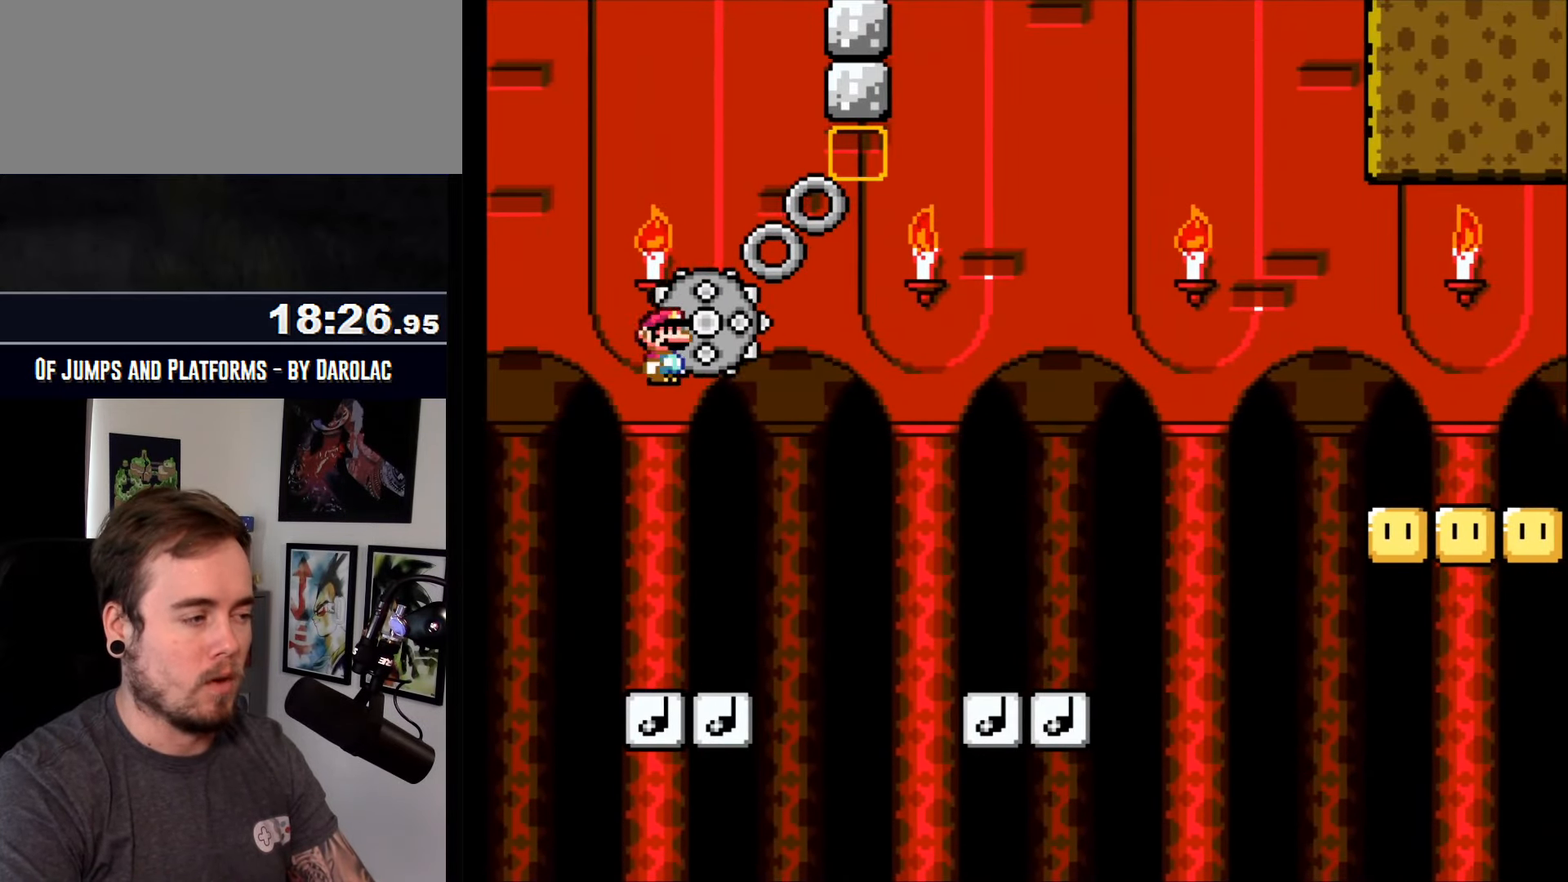
{"buttons": ["CROSS"], "events": [[417, "TRIANGLE", "up"]]}
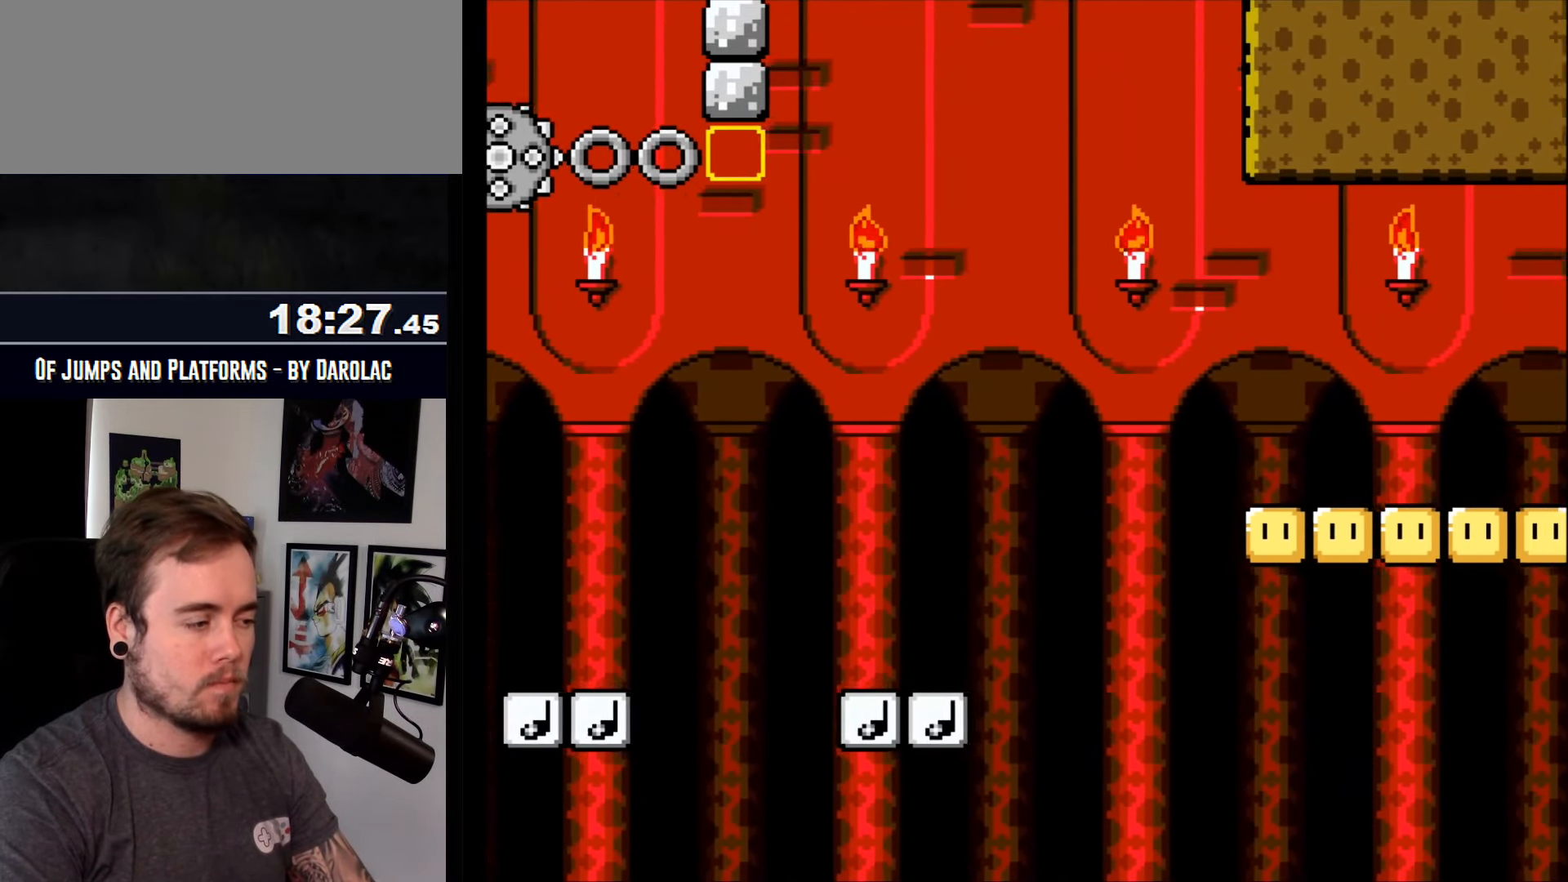
{"buttons": ["CROSS", "TRIANGLE"], "events": [[33, "TRIANGLE", "down"], [433, "TRIANGLE", "up"], [500, "TRIANGLE", "down"]]}
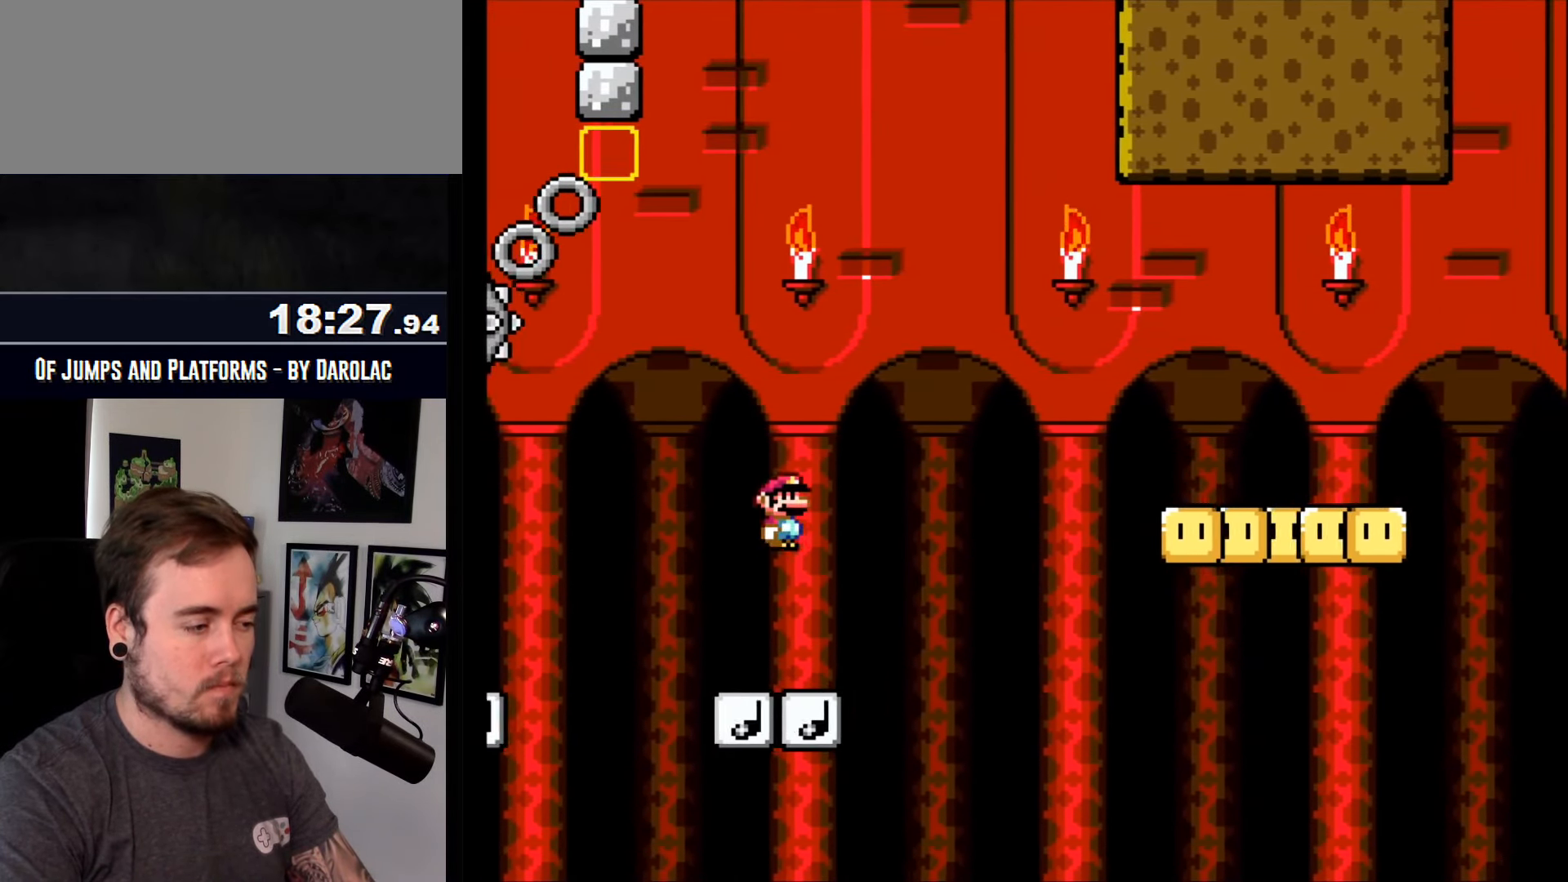
{"buttons": ["CROSS", "TRIANGLE"], "events": []}
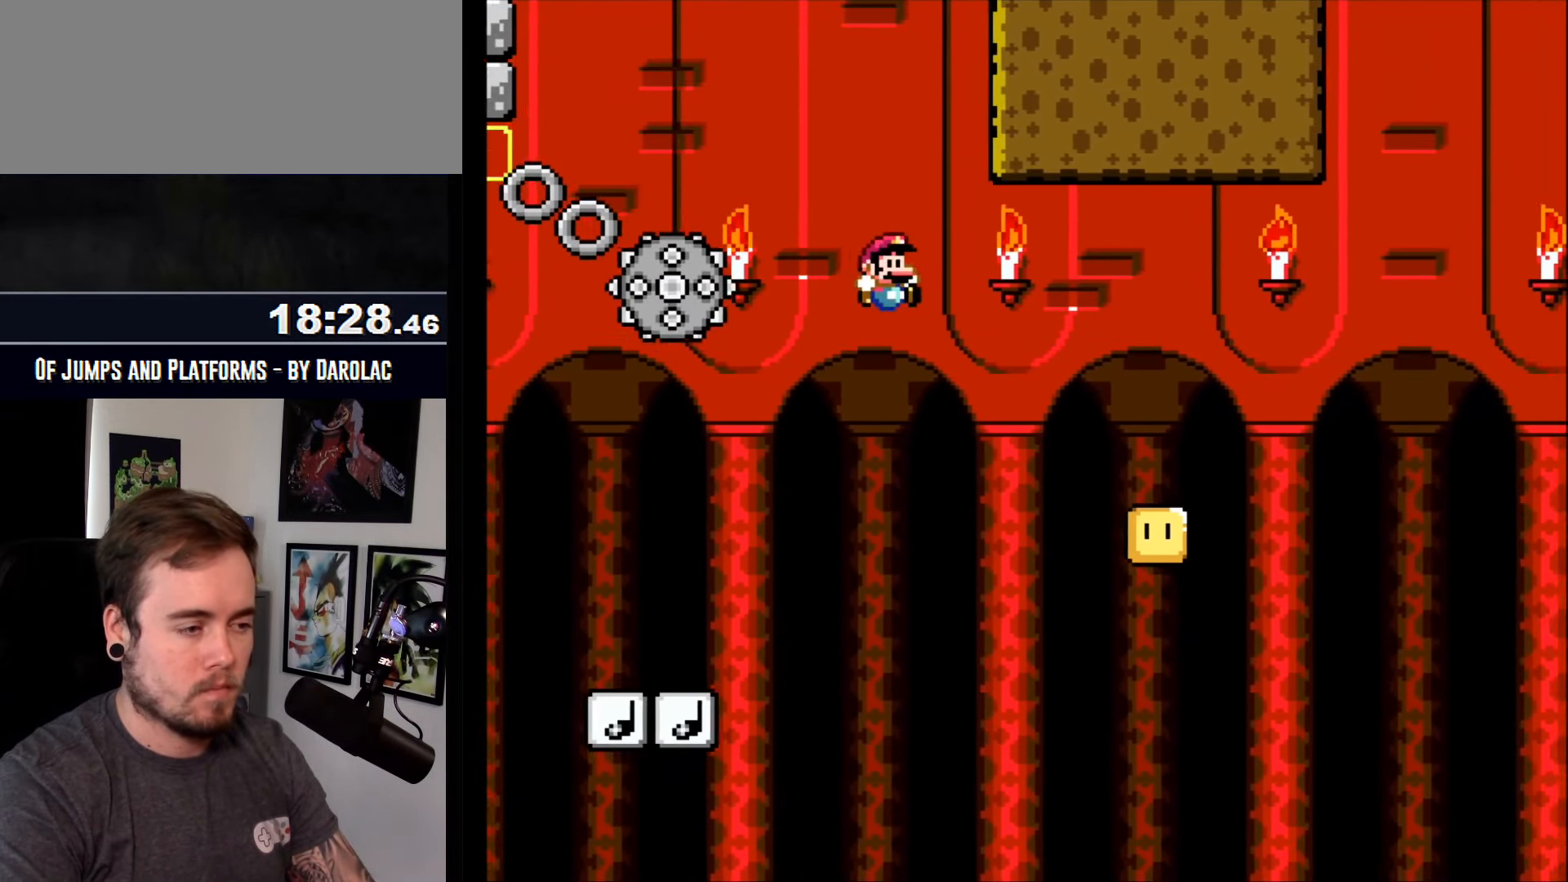
{"buttons": ["CROSS", "TRIANGLE"], "events": [[167, "CROSS", "up"], [167, "DPAD_LEFT", "down"], [167, "R1", "down"], [200, "CROSS", "down"], [200, "DPAD_LEFT", "up"], [200, "R1", "up"]]}
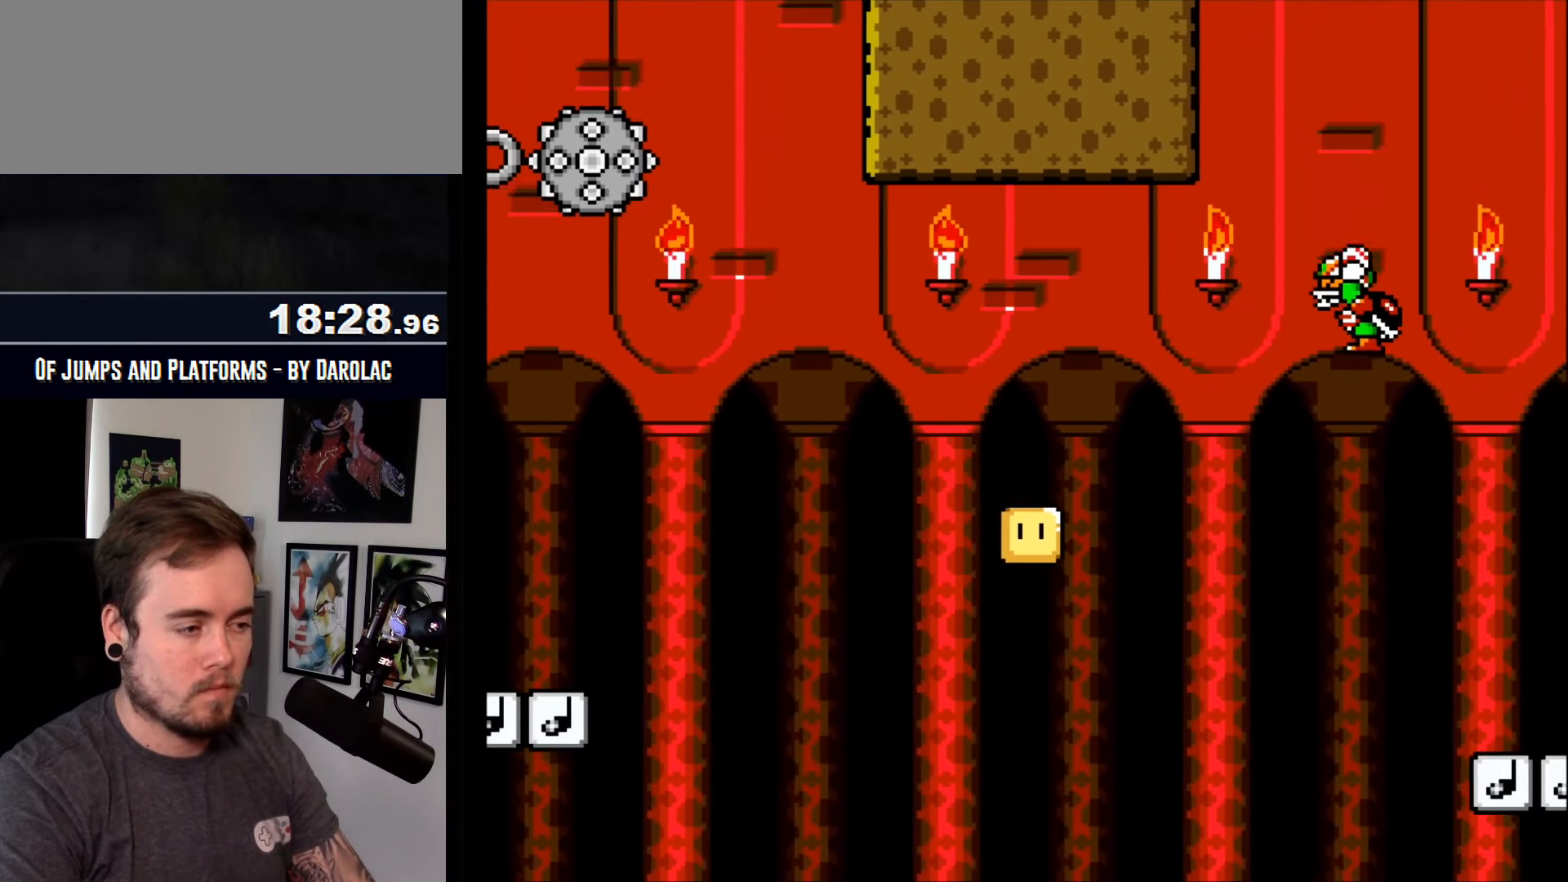
{"buttons": ["CROSS", "TRIANGLE"], "events": []}
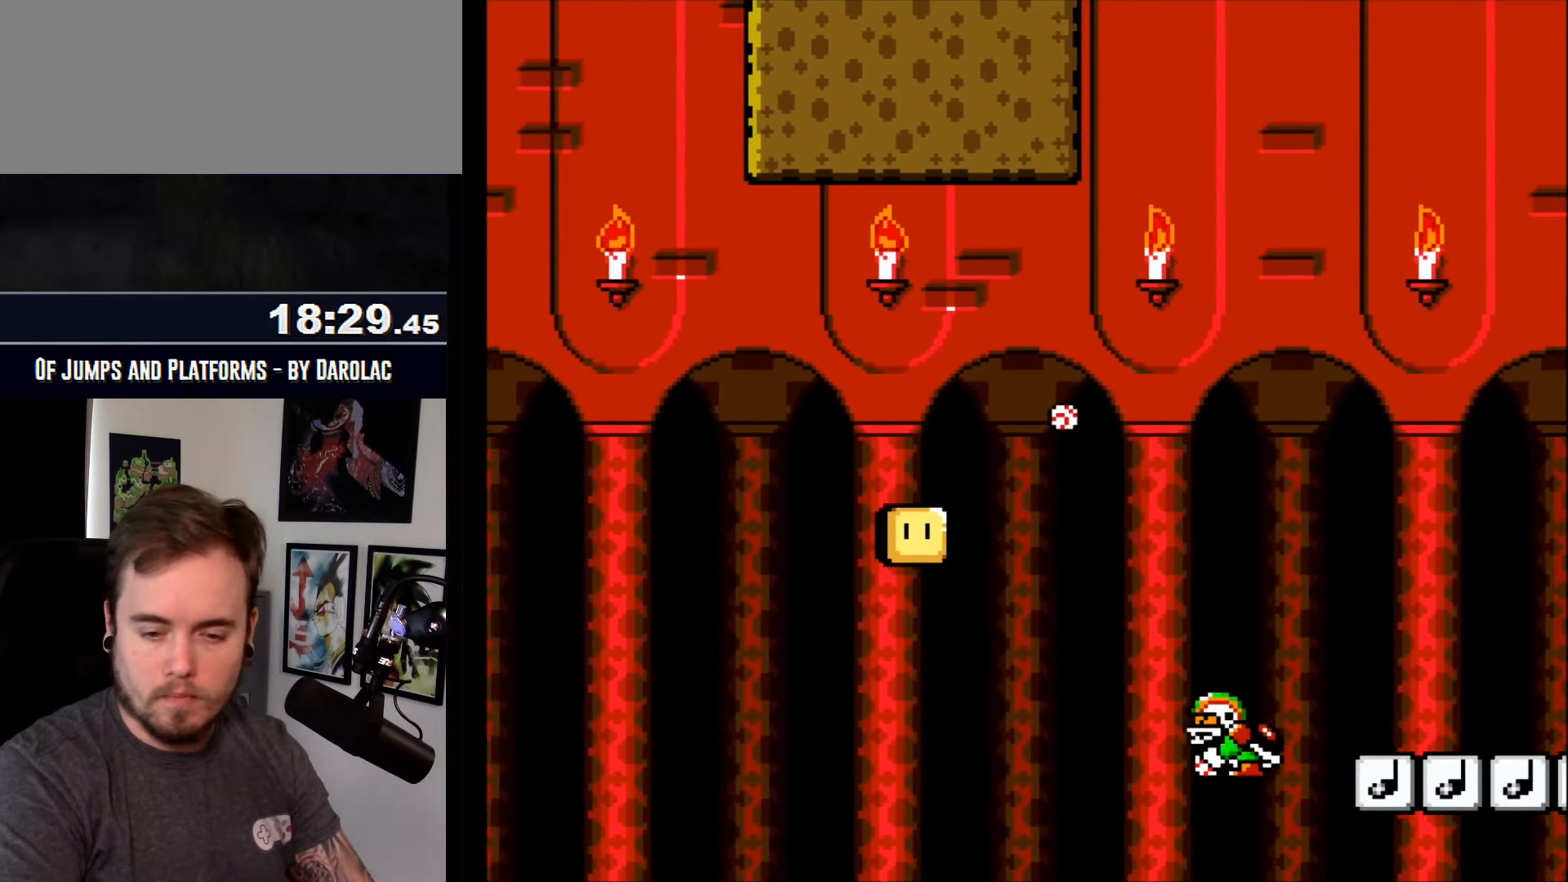
{"buttons": ["CROSS", "TRIANGLE"], "events": [[200, "TRIANGLE", "up"], [317, "TRIANGLE", "down"], [417, "TRIANGLE", "up"], [500, "TRIANGLE", "down"]]}
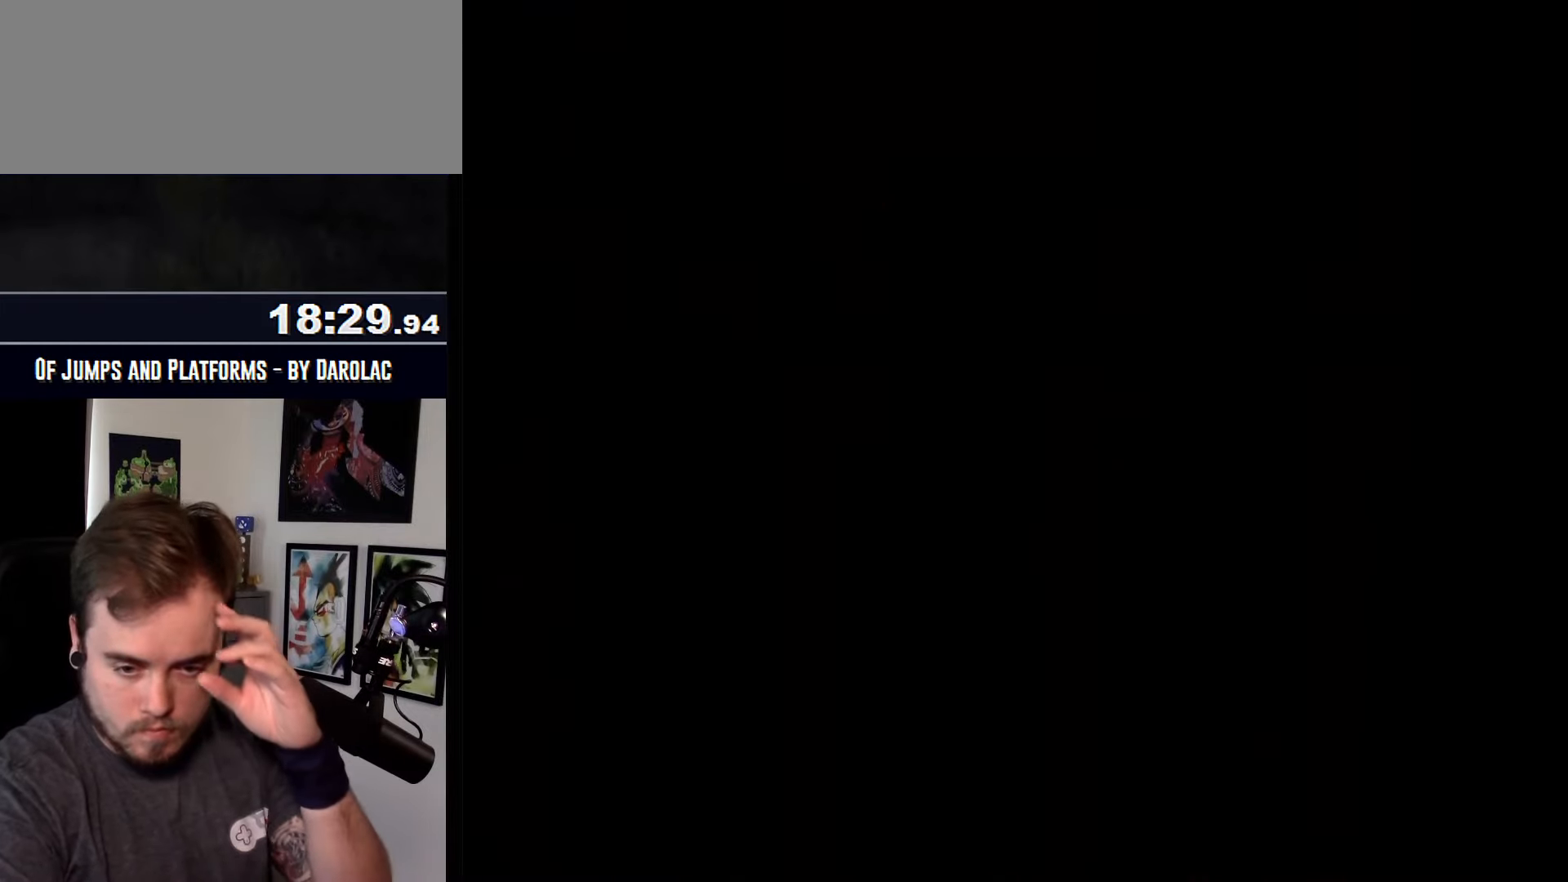
{"buttons": [], "events": [[134, "CROSS", "up"], [134, "TRIANGLE", "up"]]}
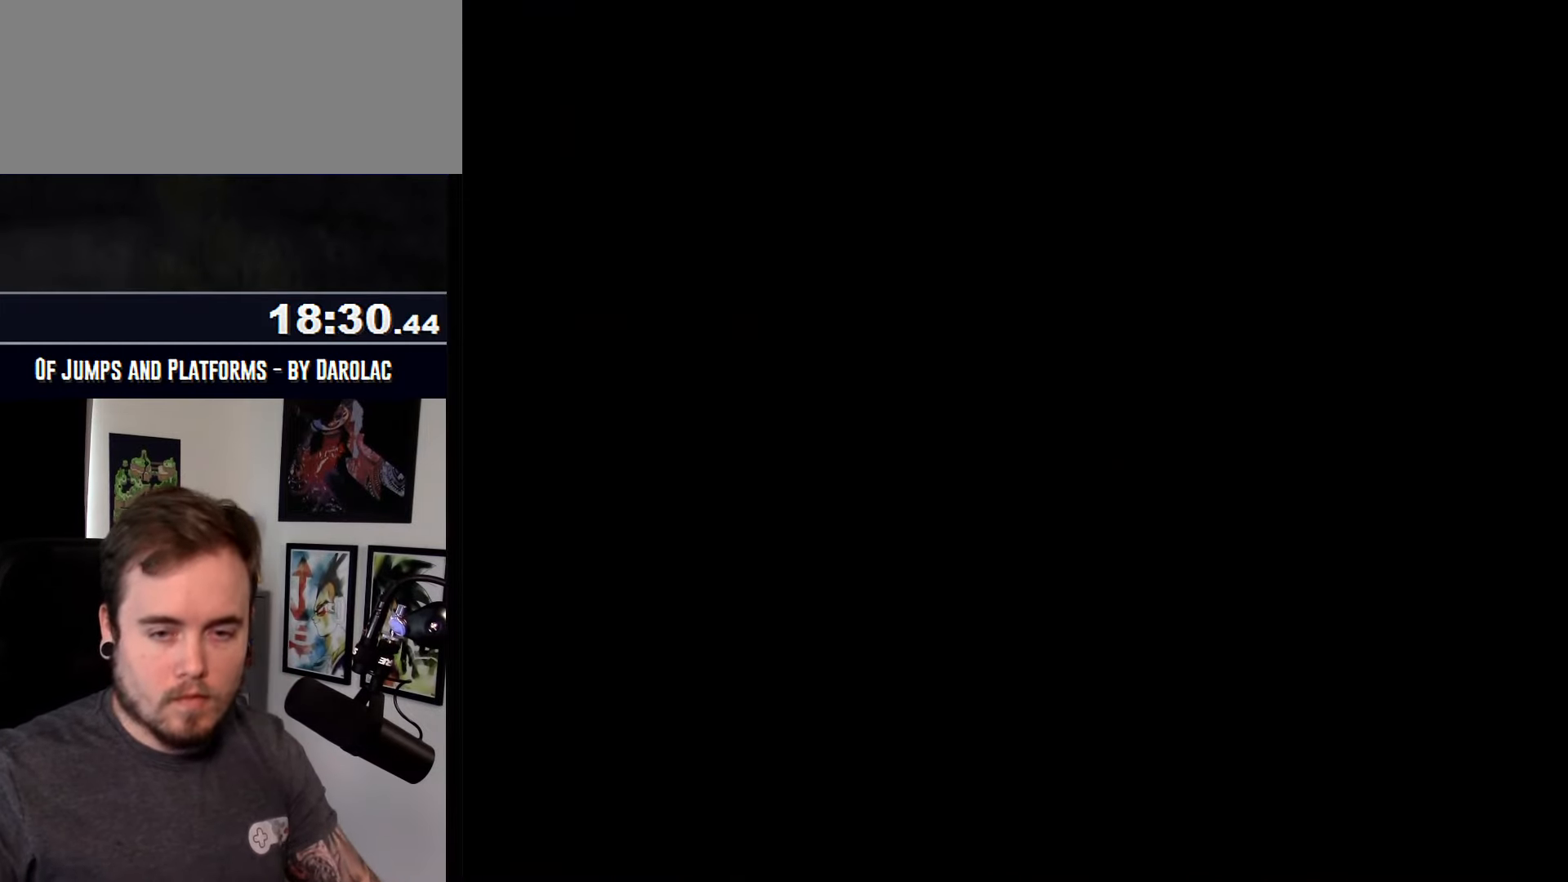
{"buttons": [], "events": []}
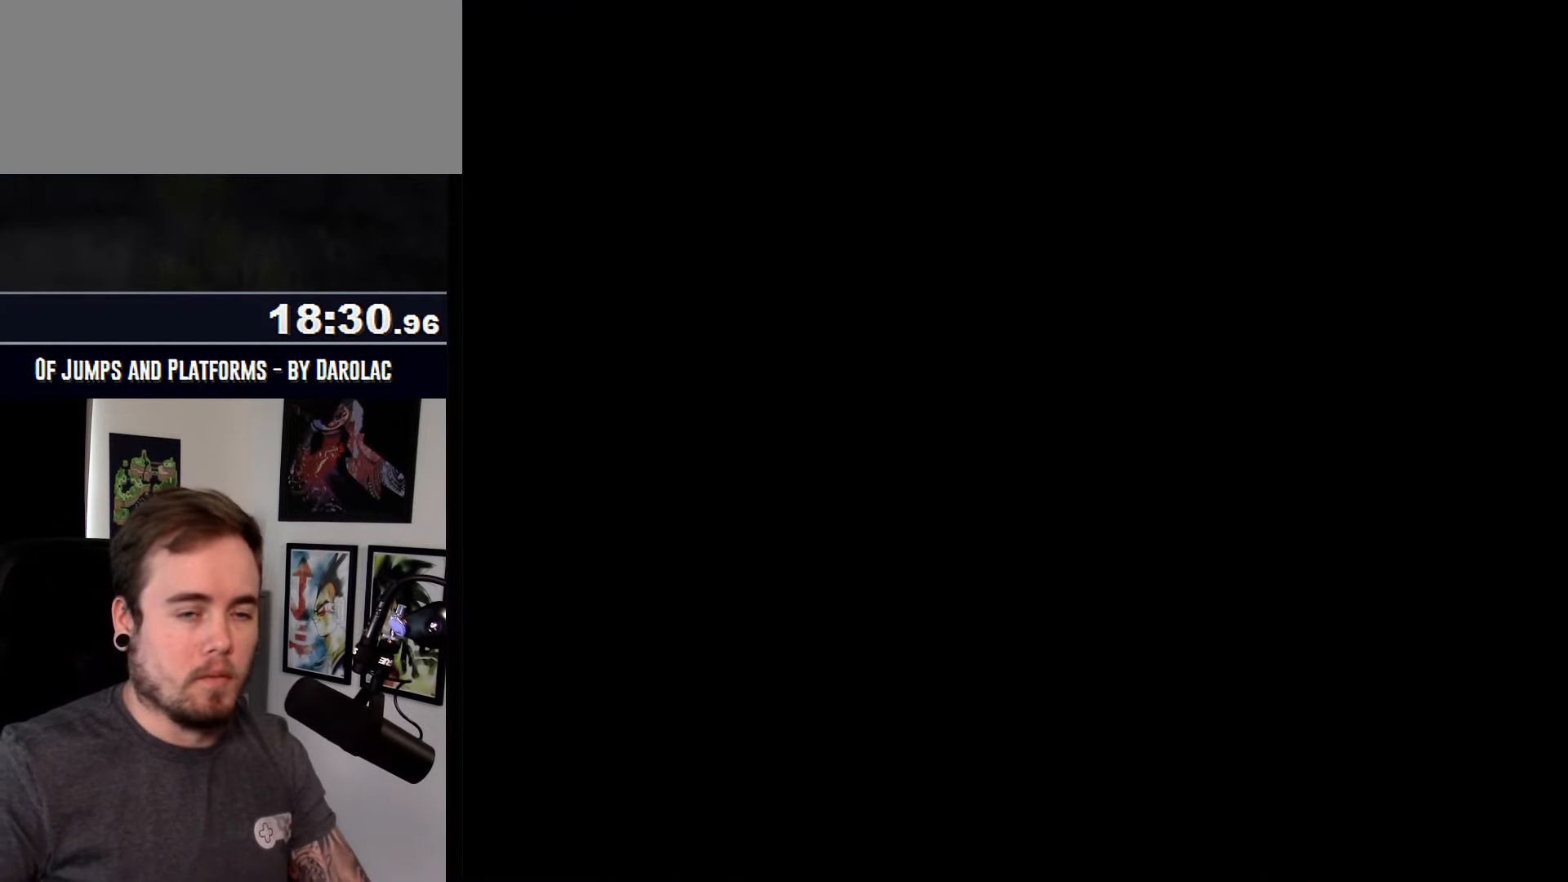
{"buttons": ["CROSS"], "events": [[400, "CROSS", "down"]]}
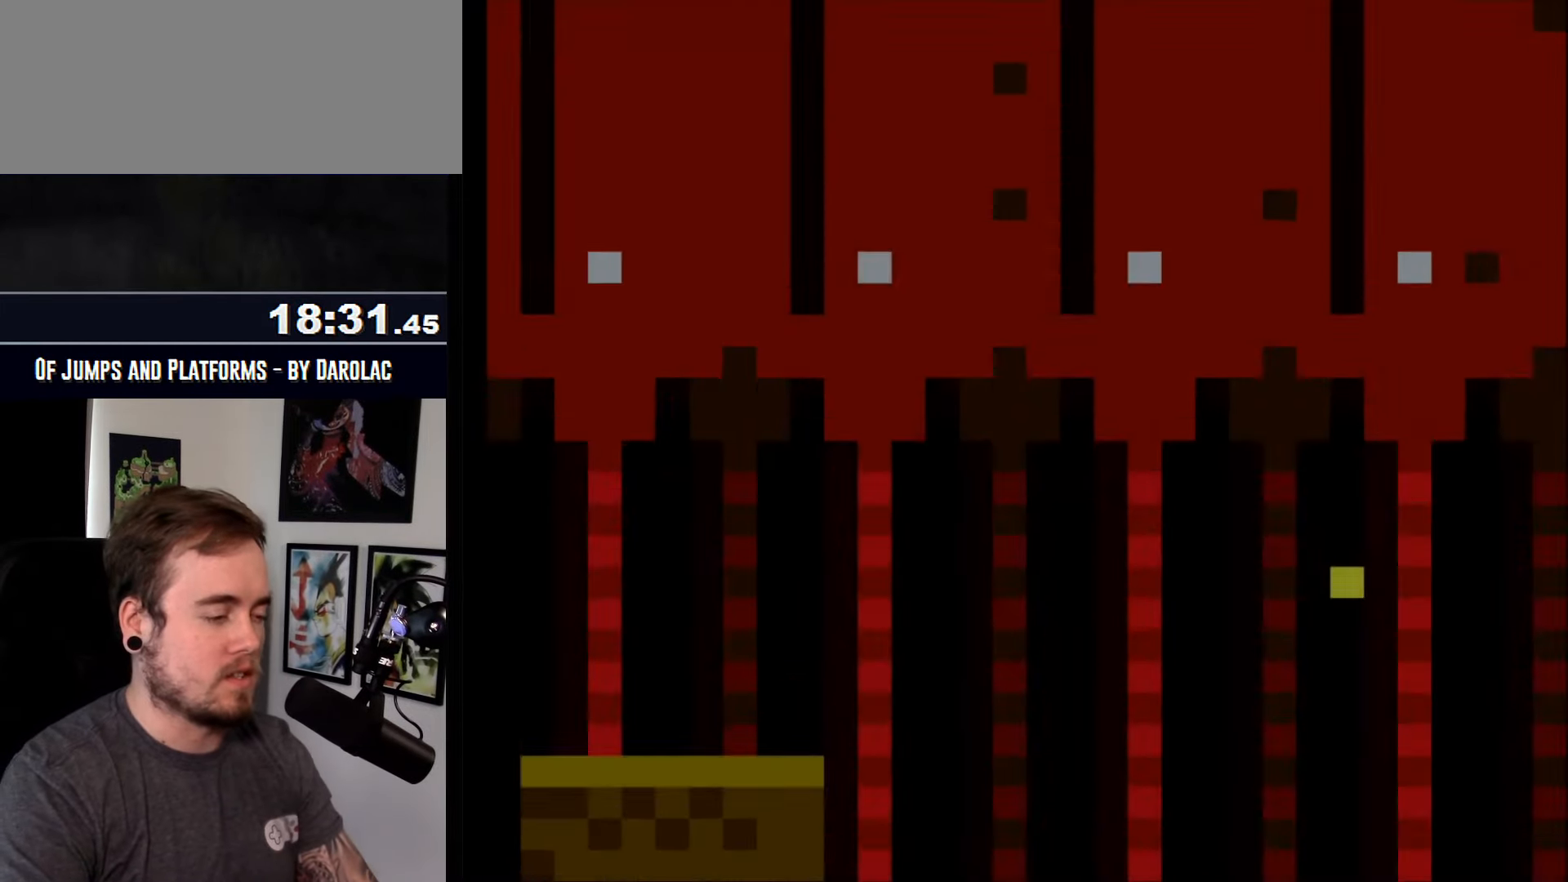
{"buttons": ["CROSS"], "events": []}
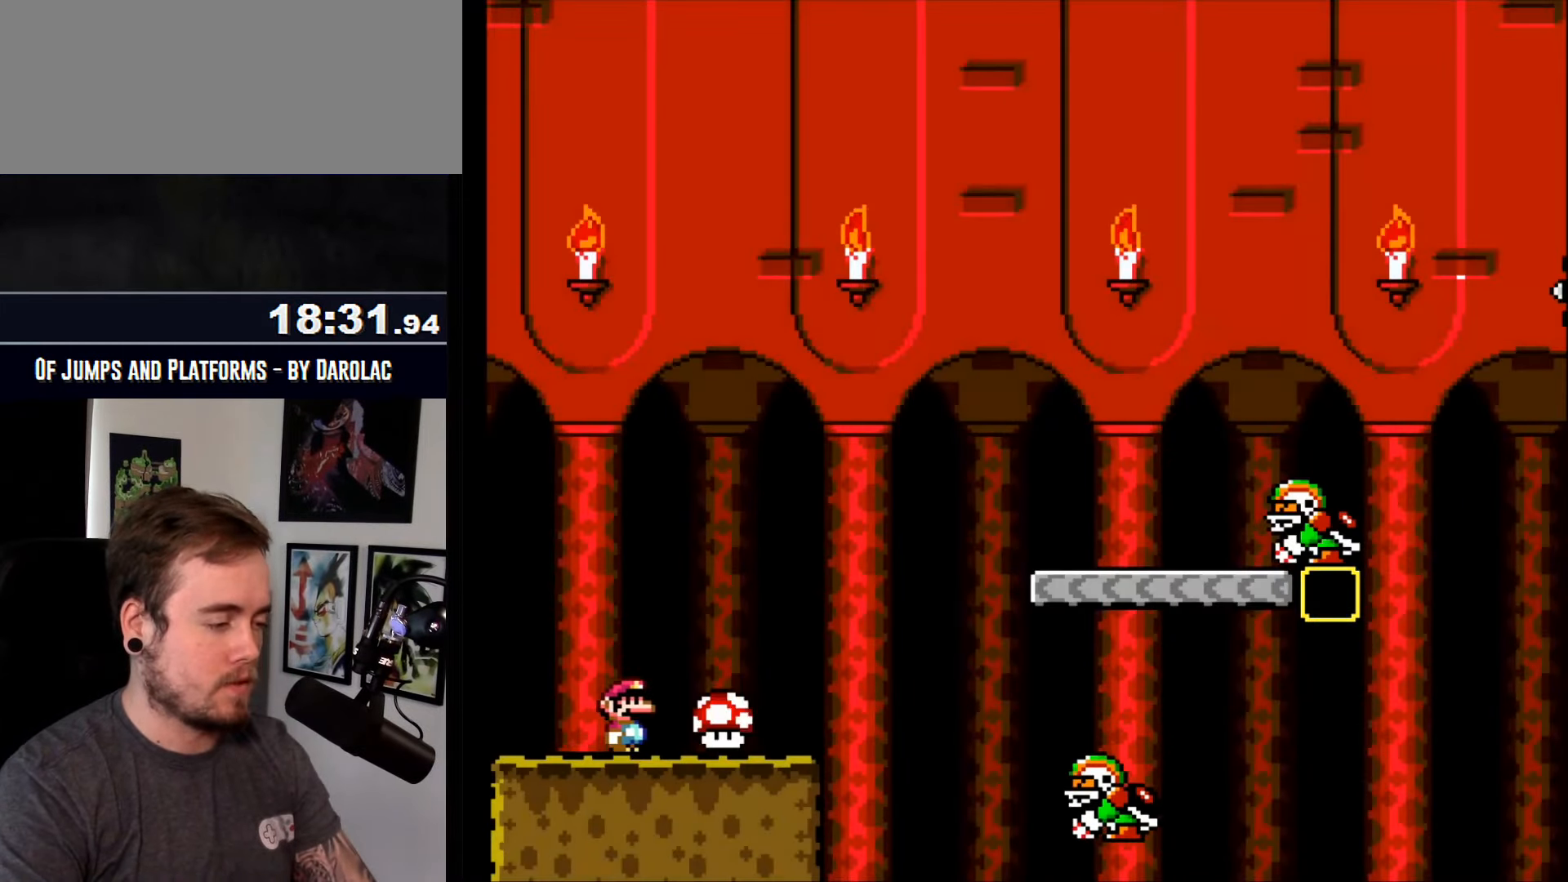
{"buttons": ["CROSS"], "events": []}
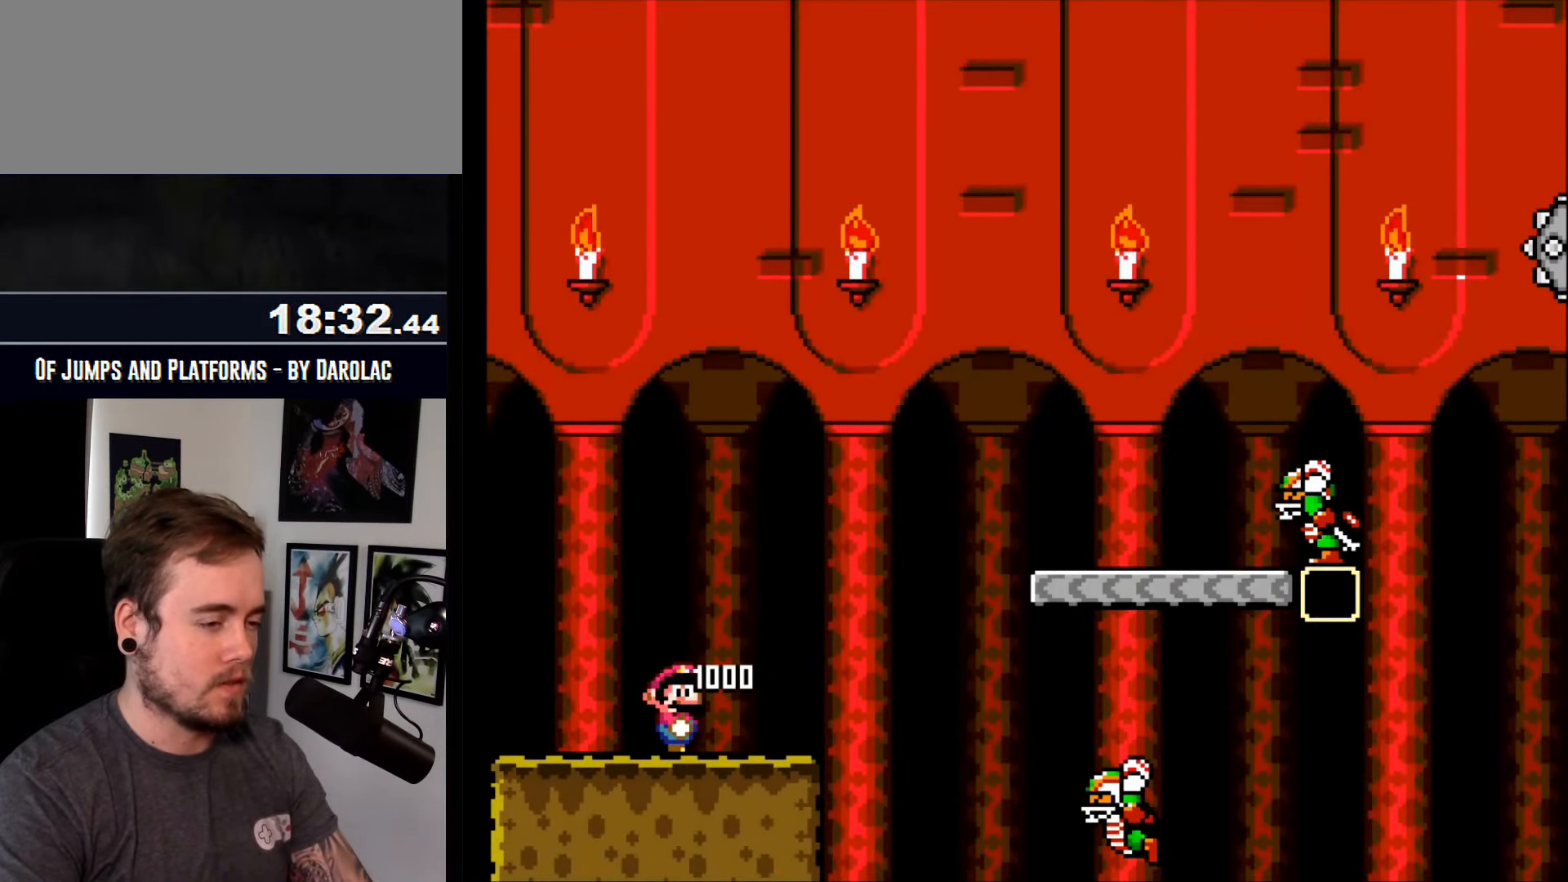
{"buttons": ["CROSS"], "events": []}
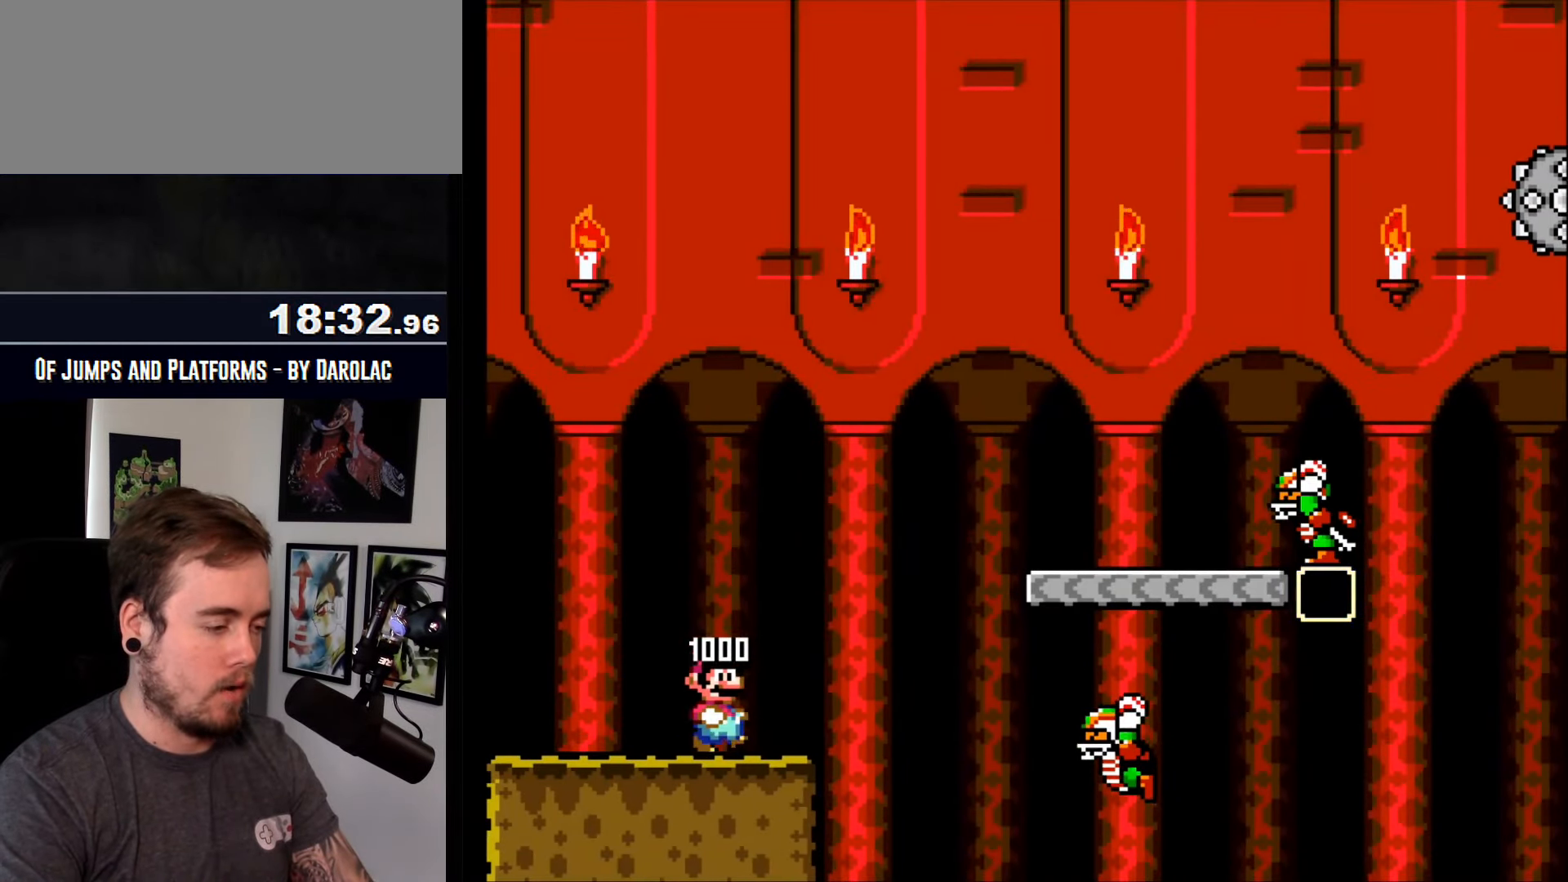
{"buttons": ["CROSS", "TRIANGLE"], "events": [[200, "TRIANGLE", "down"]]}
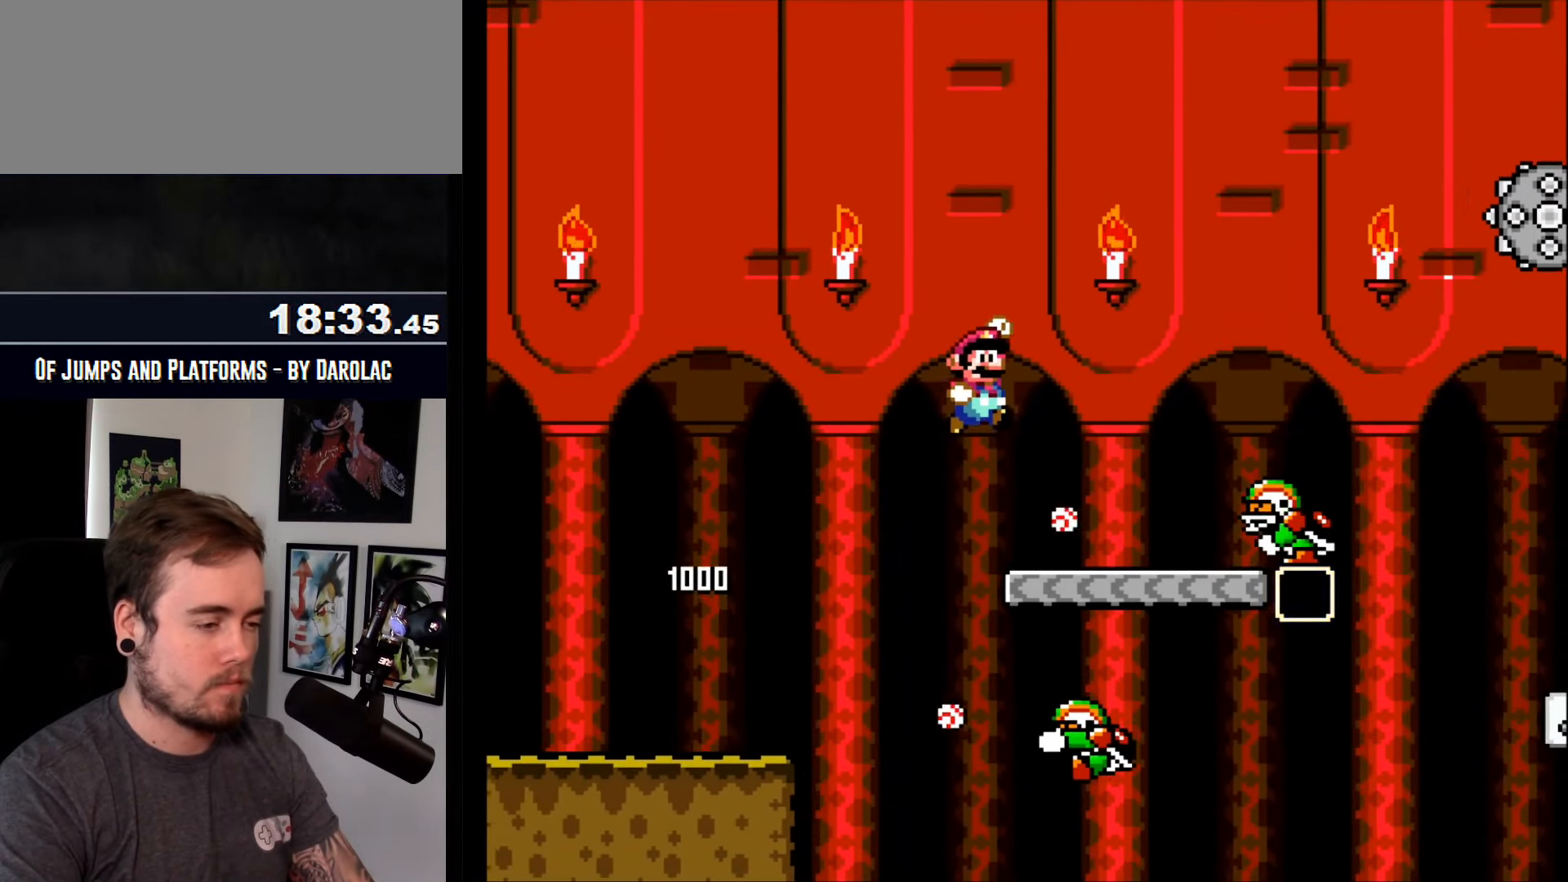
{"buttons": ["CROSS"], "events": [[350, "TRIANGLE", "up"]]}
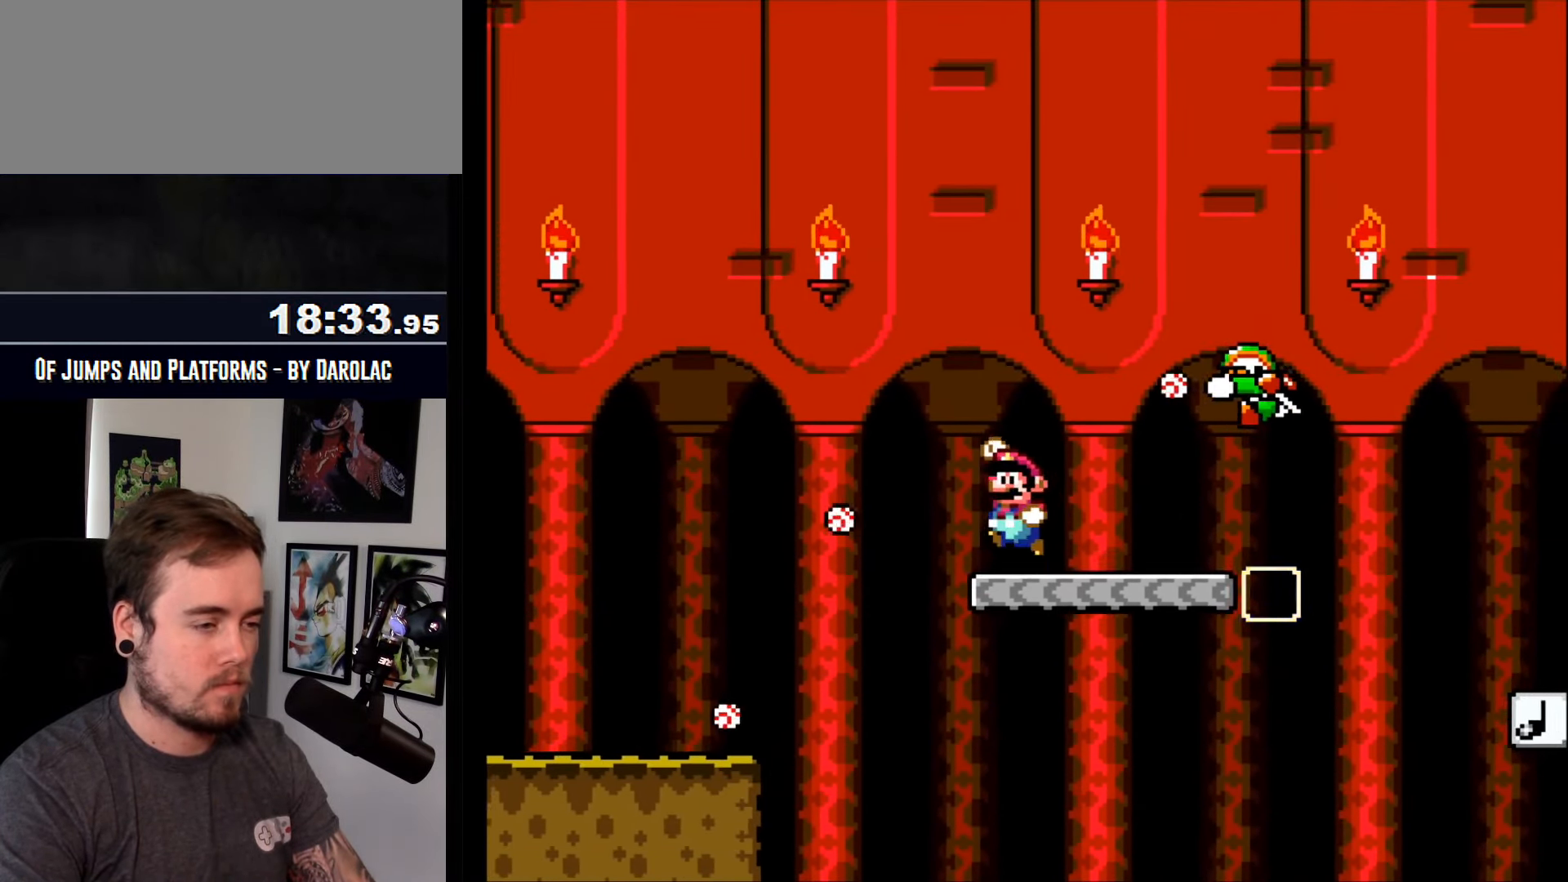
{"buttons": ["CROSS", "TRIANGLE"], "events": [[100, "TRIANGLE", "down"]]}
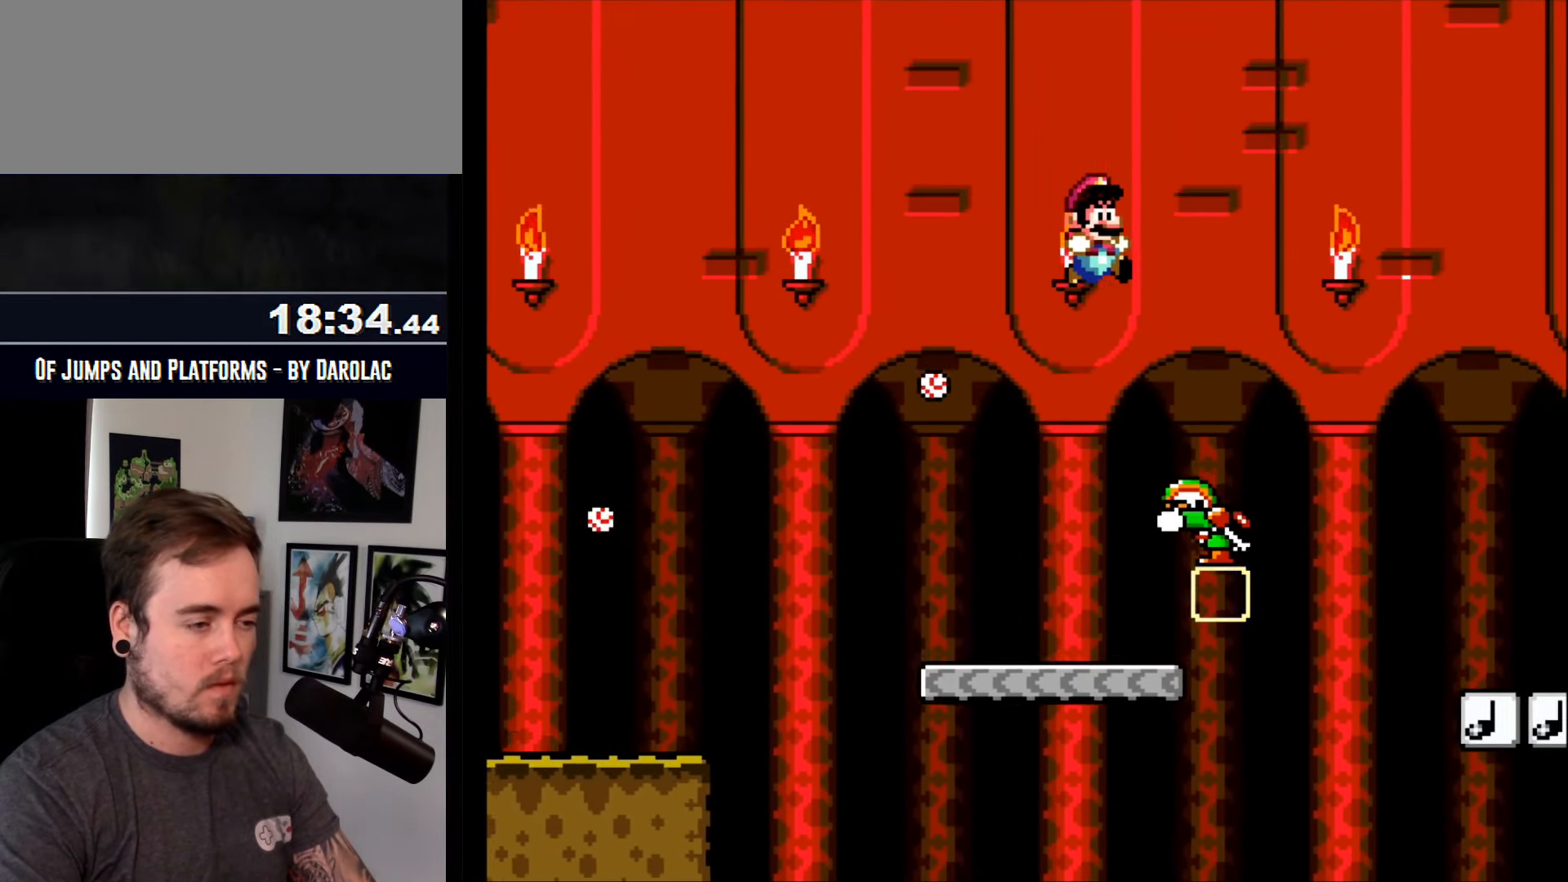
{"buttons": ["CROSS", "TRIANGLE"], "events": [[134, "TRIANGLE", "up"], [266, "TRIANGLE", "down"]]}
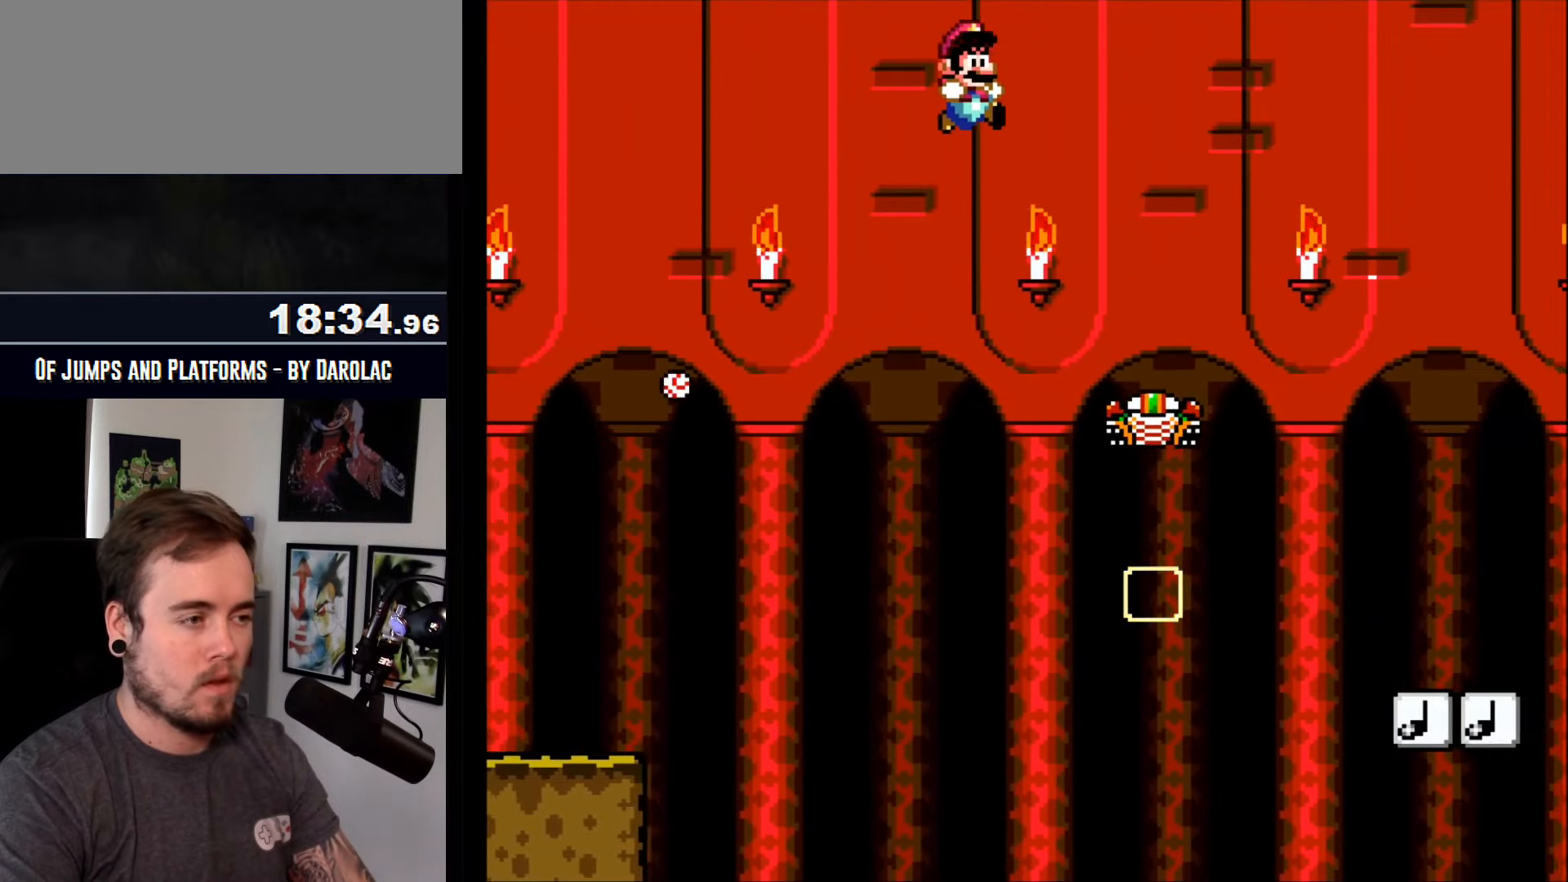
{"buttons": ["CROSS", "TRIANGLE"], "events": []}
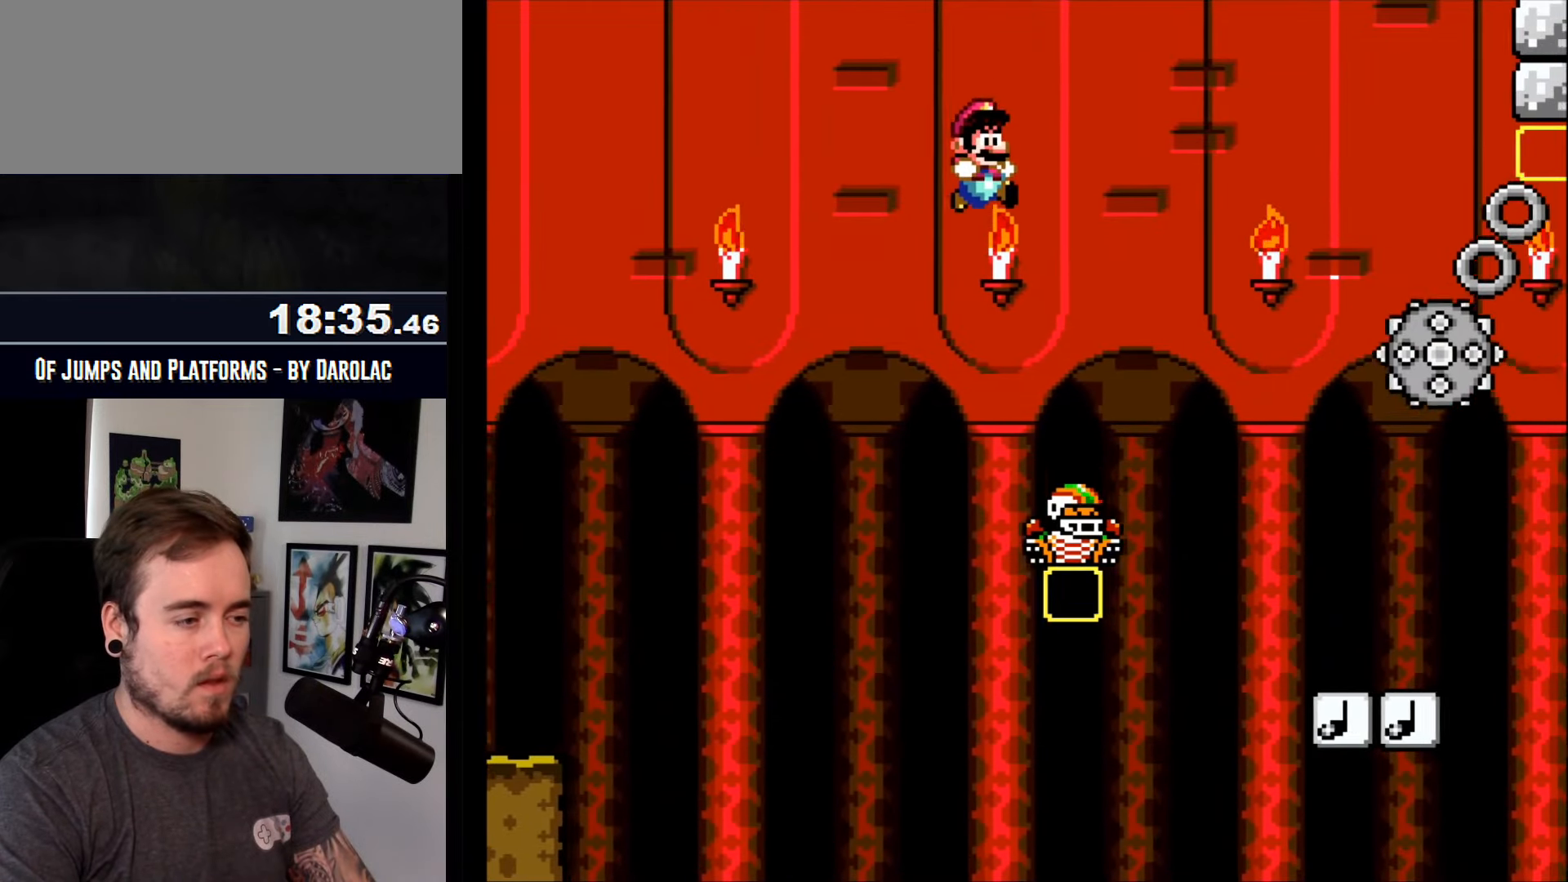
{"buttons": ["CROSS"], "events": [[66, "TRIANGLE", "up"], [266, "TRIANGLE", "down"], [500, "TRIANGLE", "up"]]}
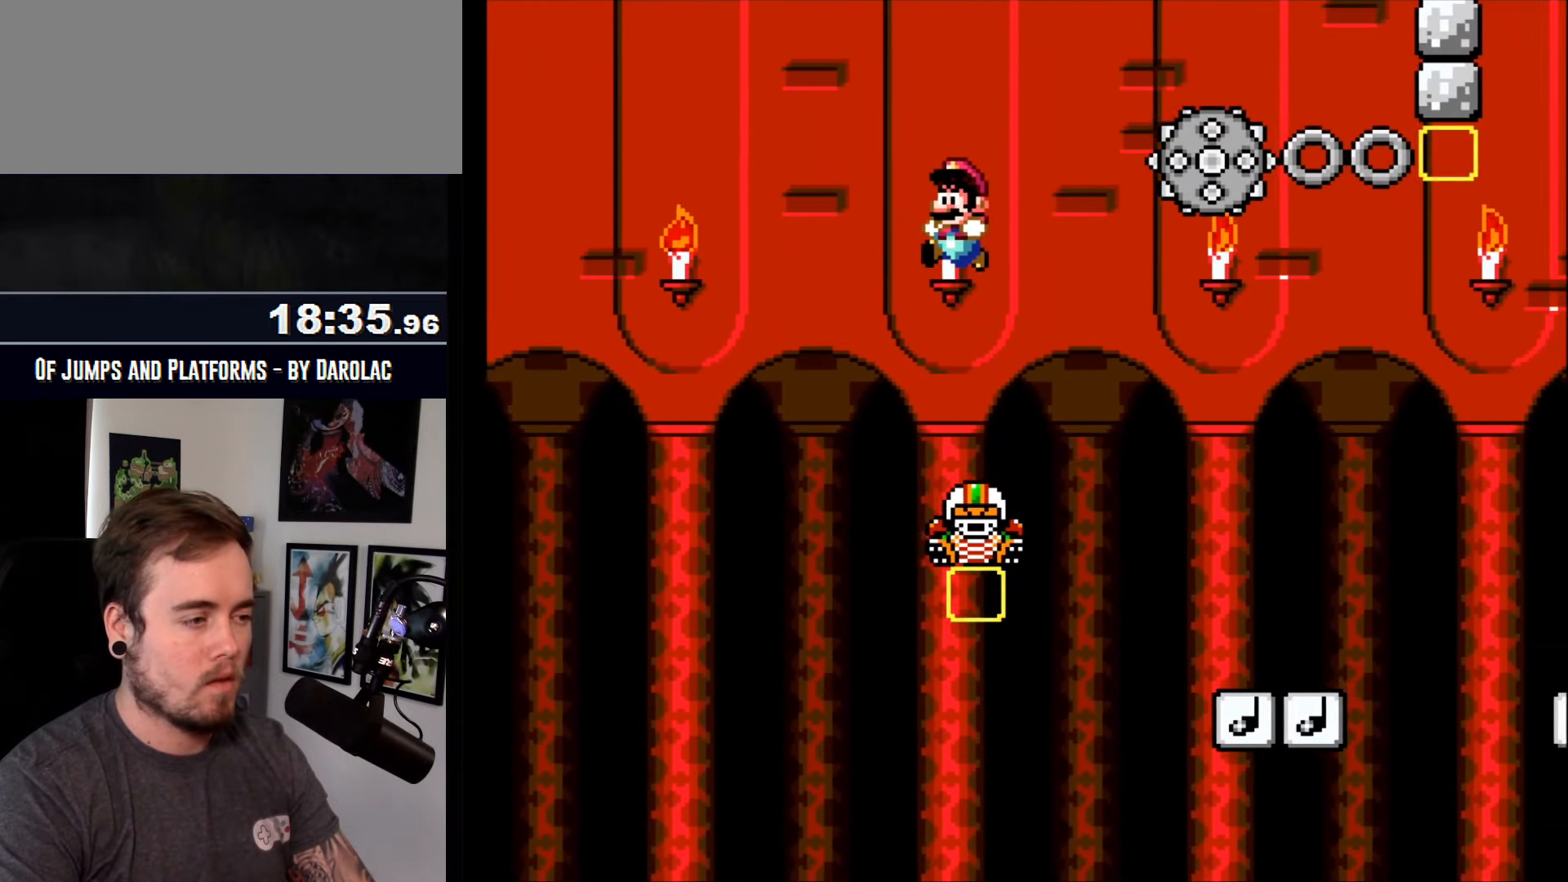
{"buttons": ["CROSS", "TRIANGLE"], "events": [[333, "TRIANGLE", "down"]]}
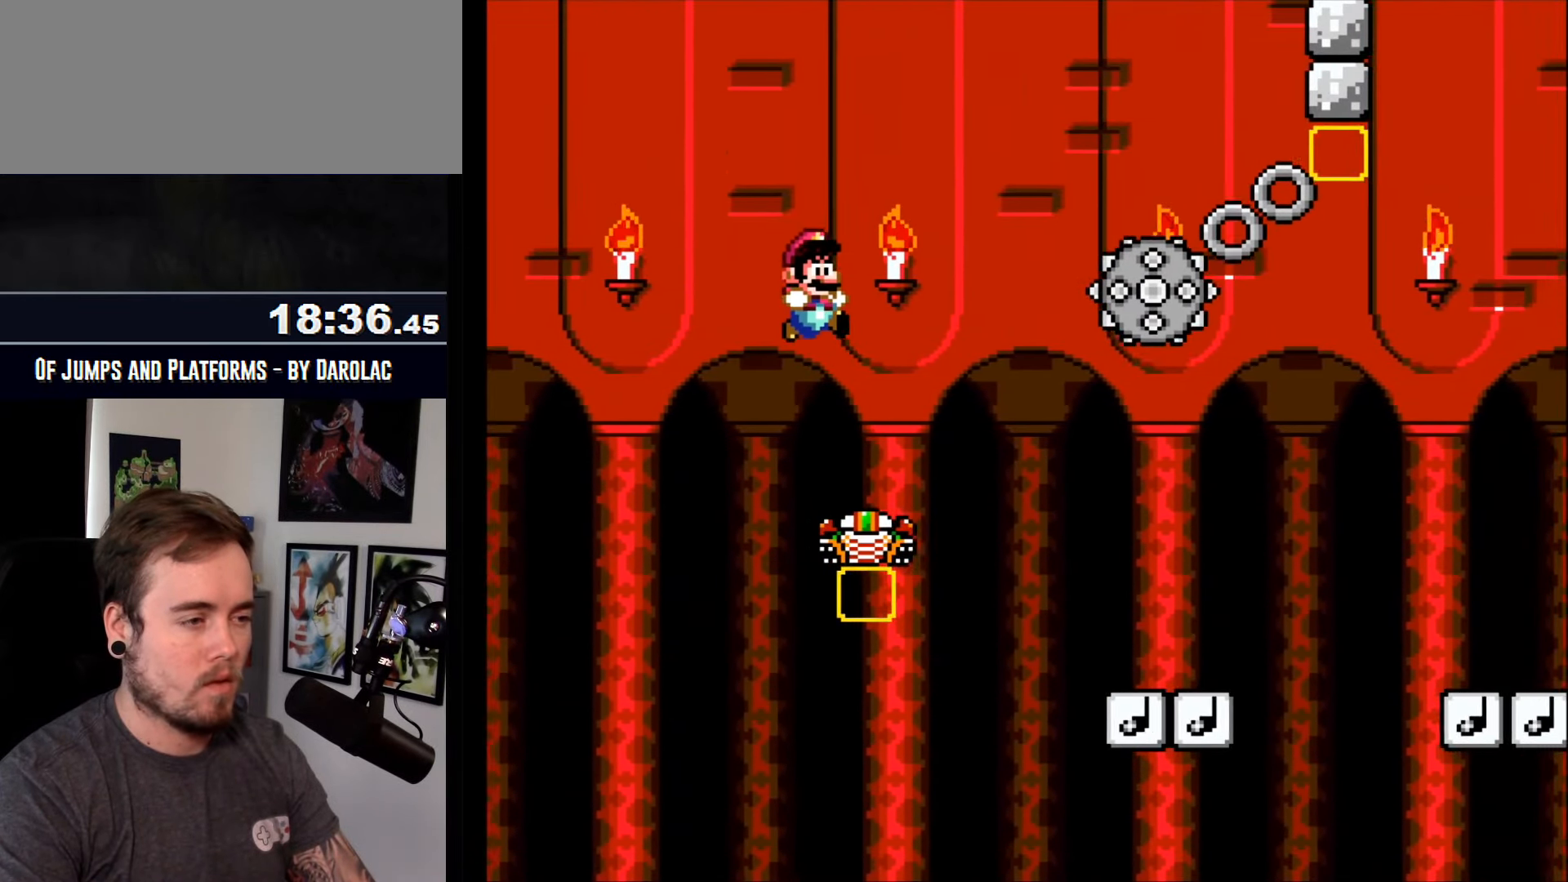
{"buttons": ["CROSS", "TRIANGLE"], "events": []}
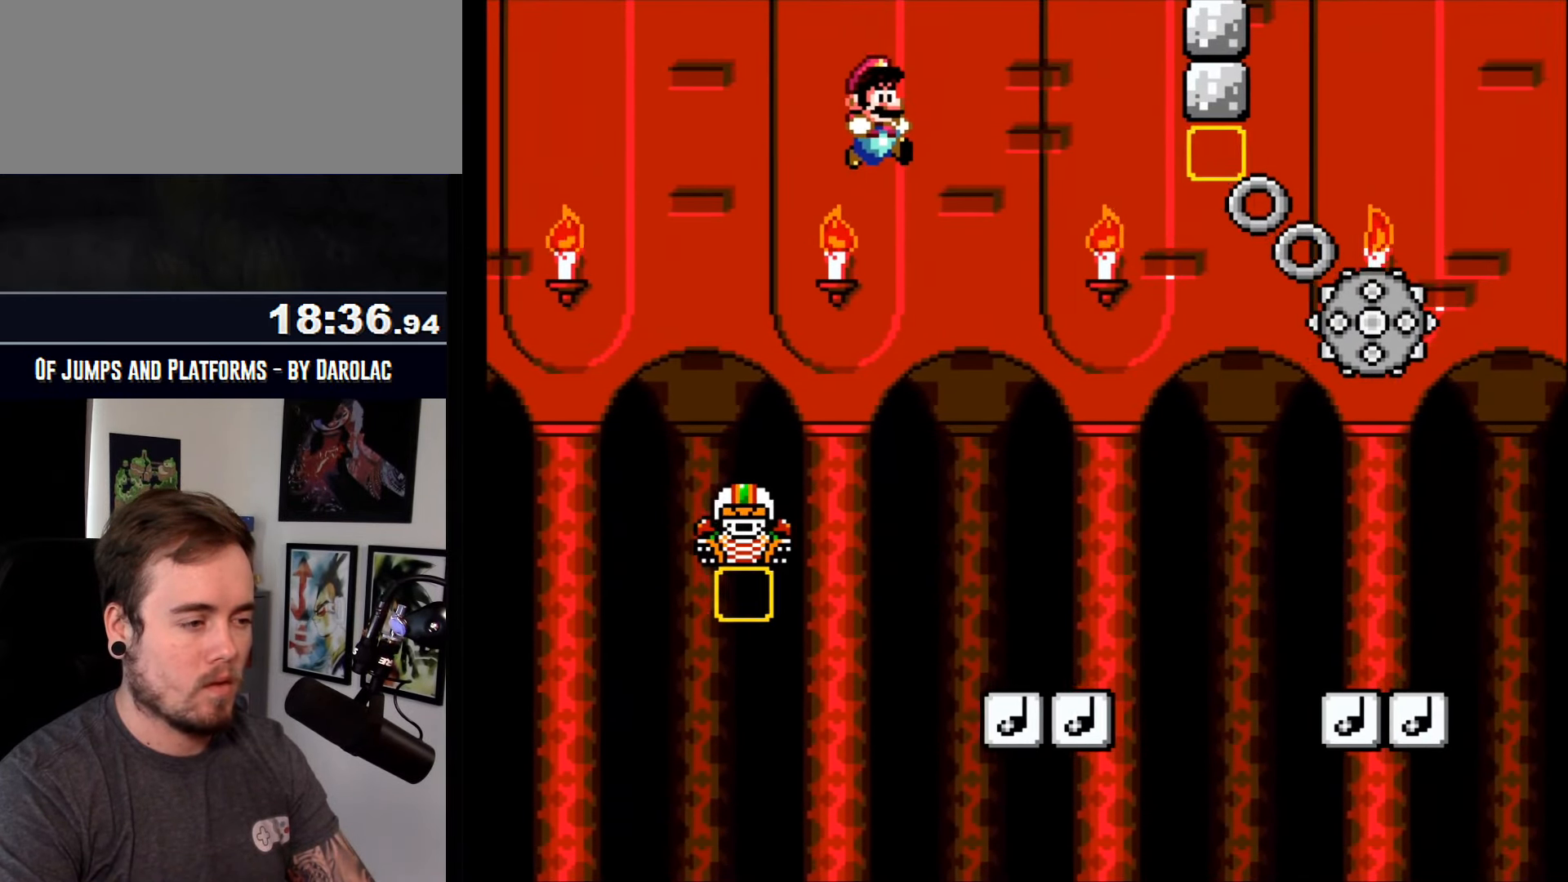
{"buttons": ["CROSS"], "events": [[150, "TRIANGLE", "up"]]}